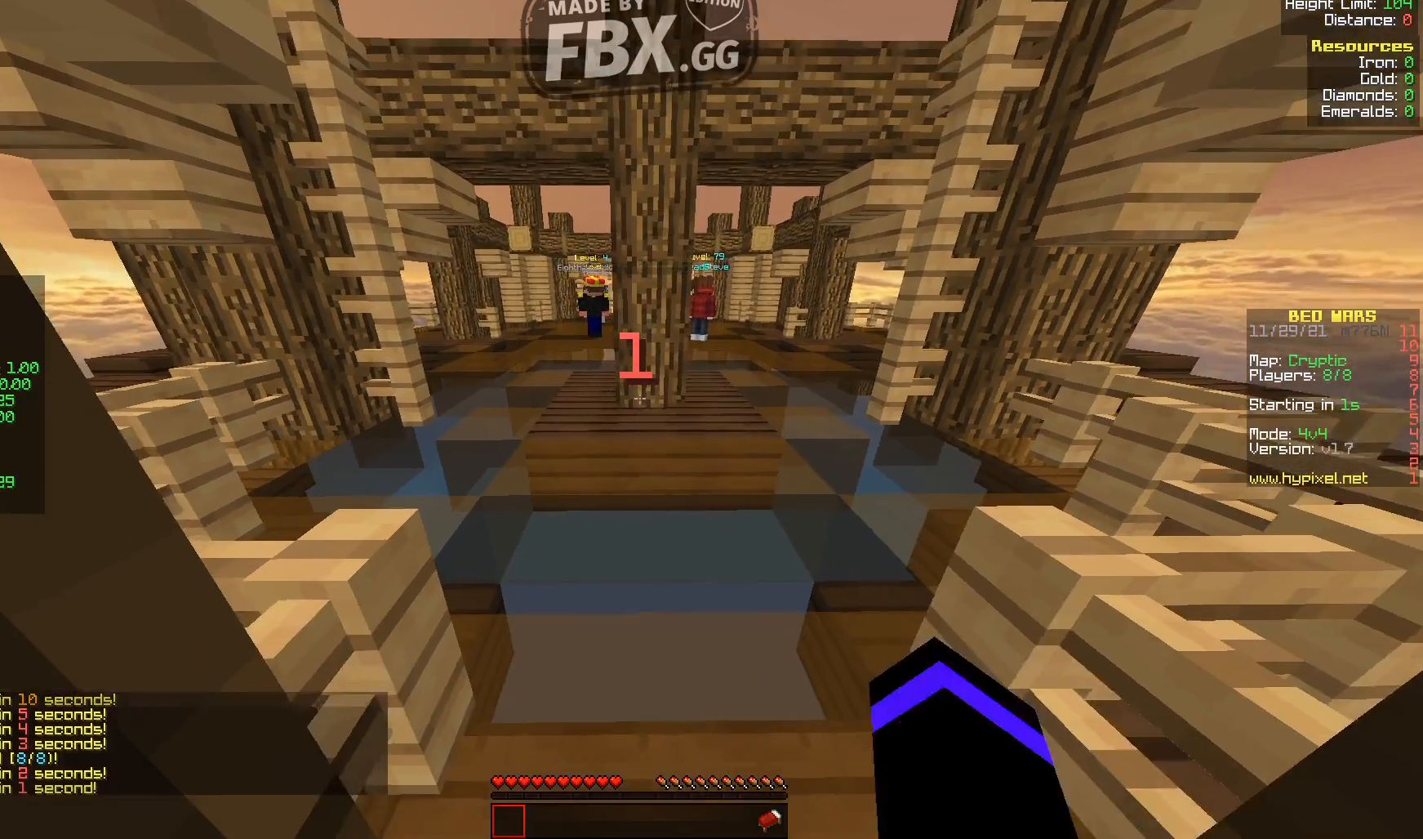
Gameplay with keyboard; each line is a JSON object with the keys held at the frame after it. "events" lists presses ("down") and releases ("up") of "a", "d", "s" and "w" between this image and that frame as [ms after this image, input, new state], when the widget could be followed in between. No other keys are recorded. Mouse input is not recorded.
{"keys": ["d", "s"], "events": [[440, "d", "down"]]}
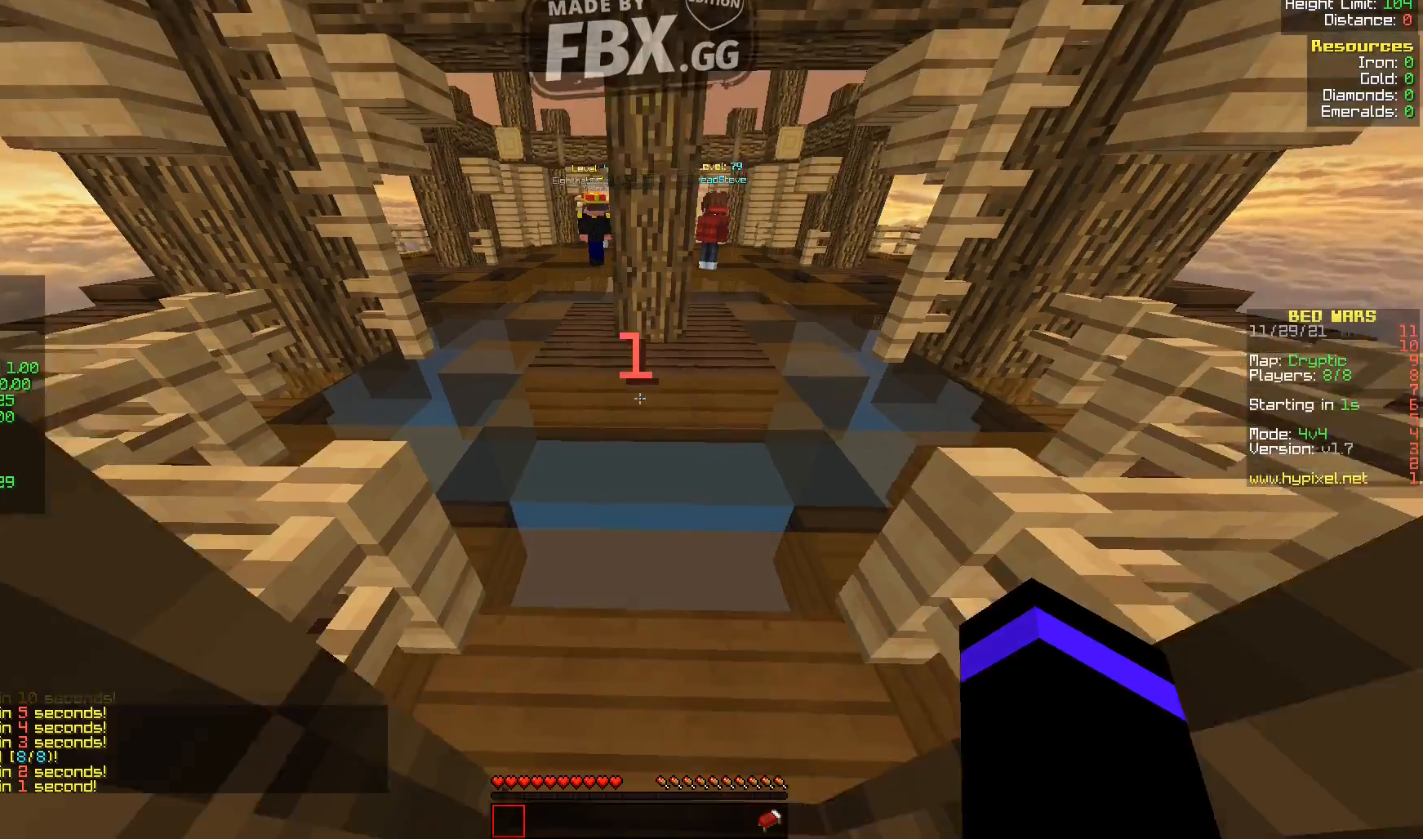
{"keys": ["a", "s"], "events": [[80, "d", "up"], [520, "a", "down"]]}
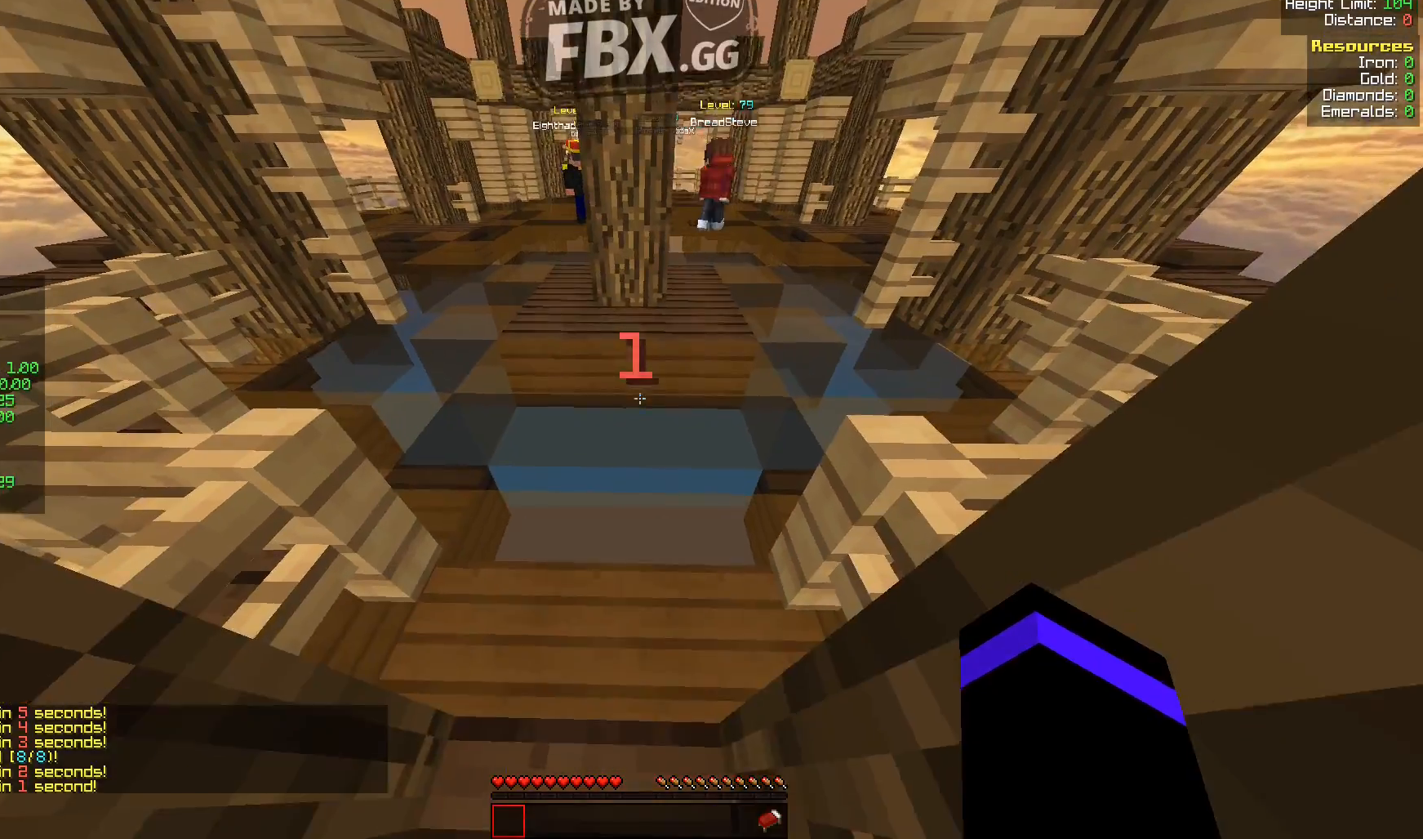
{"keys": ["s"], "events": [[80, "a", "up"]]}
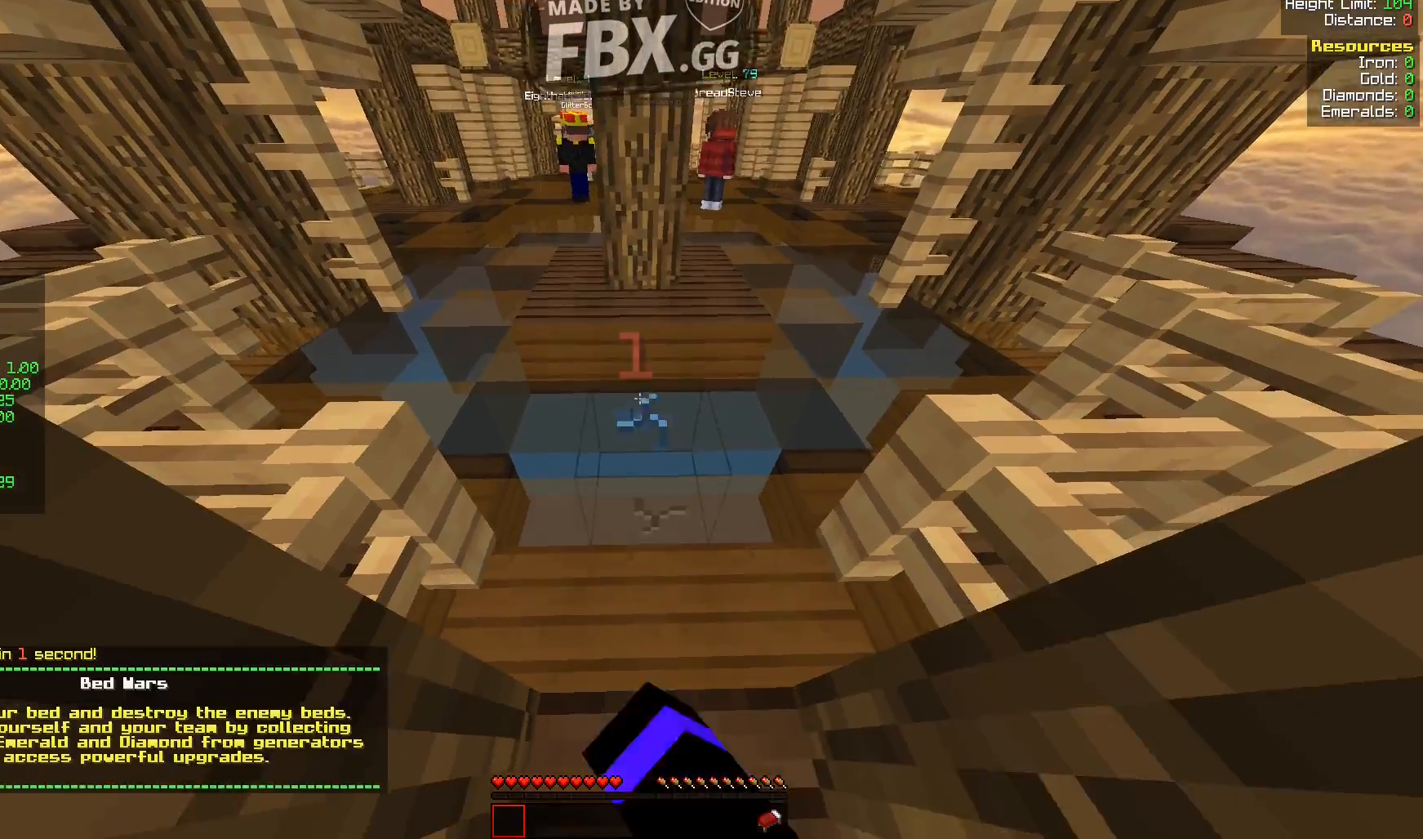
{"keys": ["s"], "events": []}
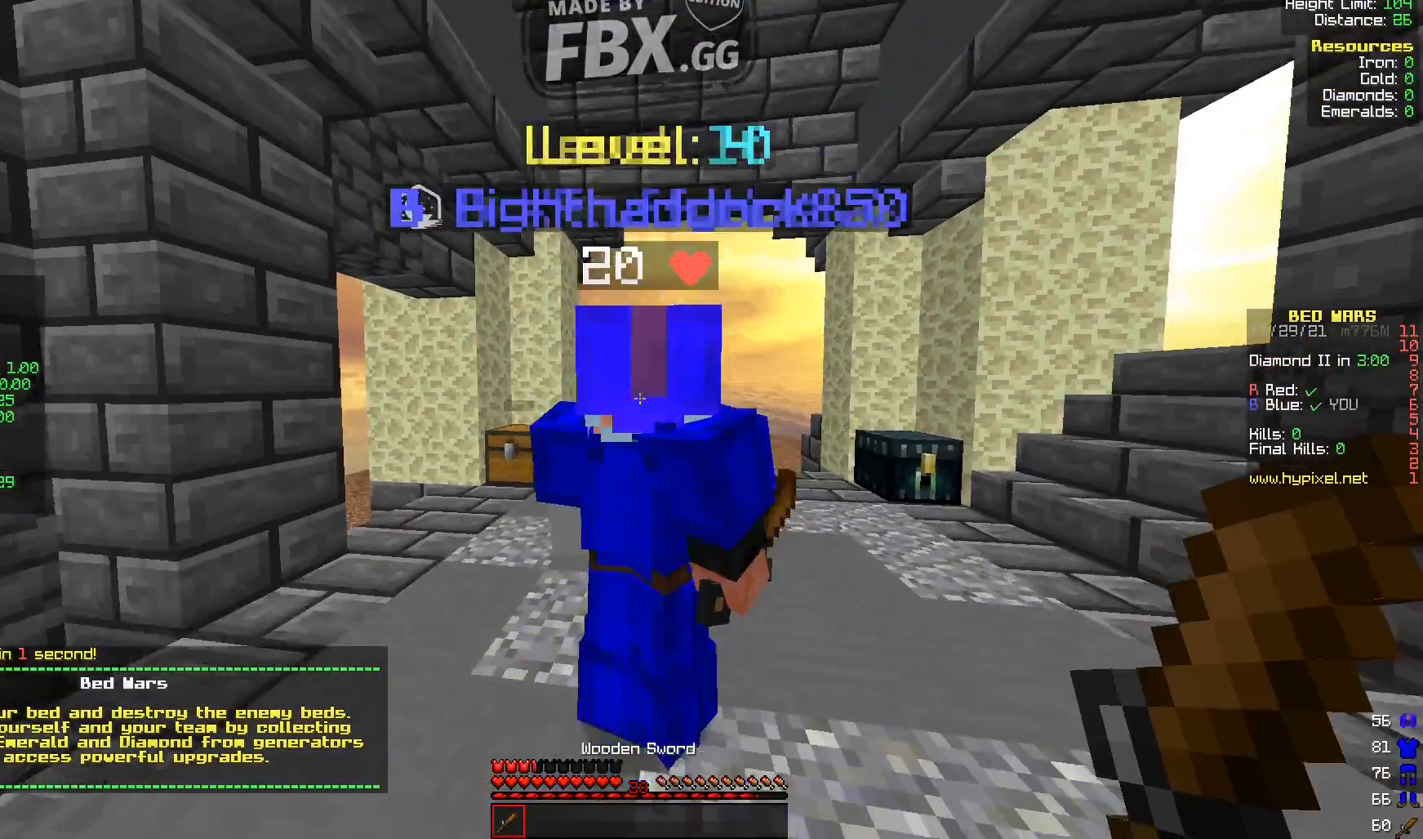
{"keys": ["s"], "events": []}
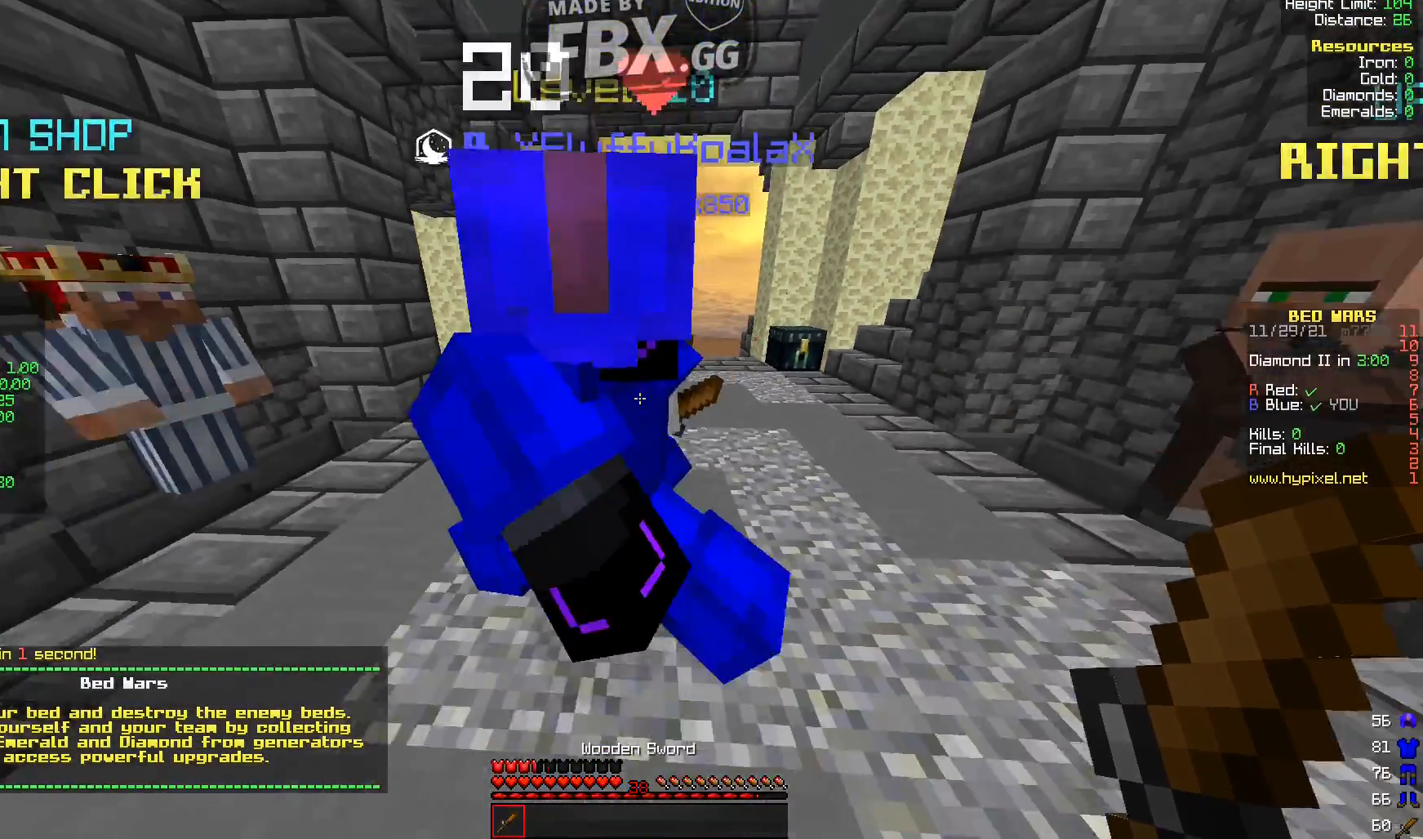
{"keys": ["d", "s"], "events": [[520, "d", "down"]]}
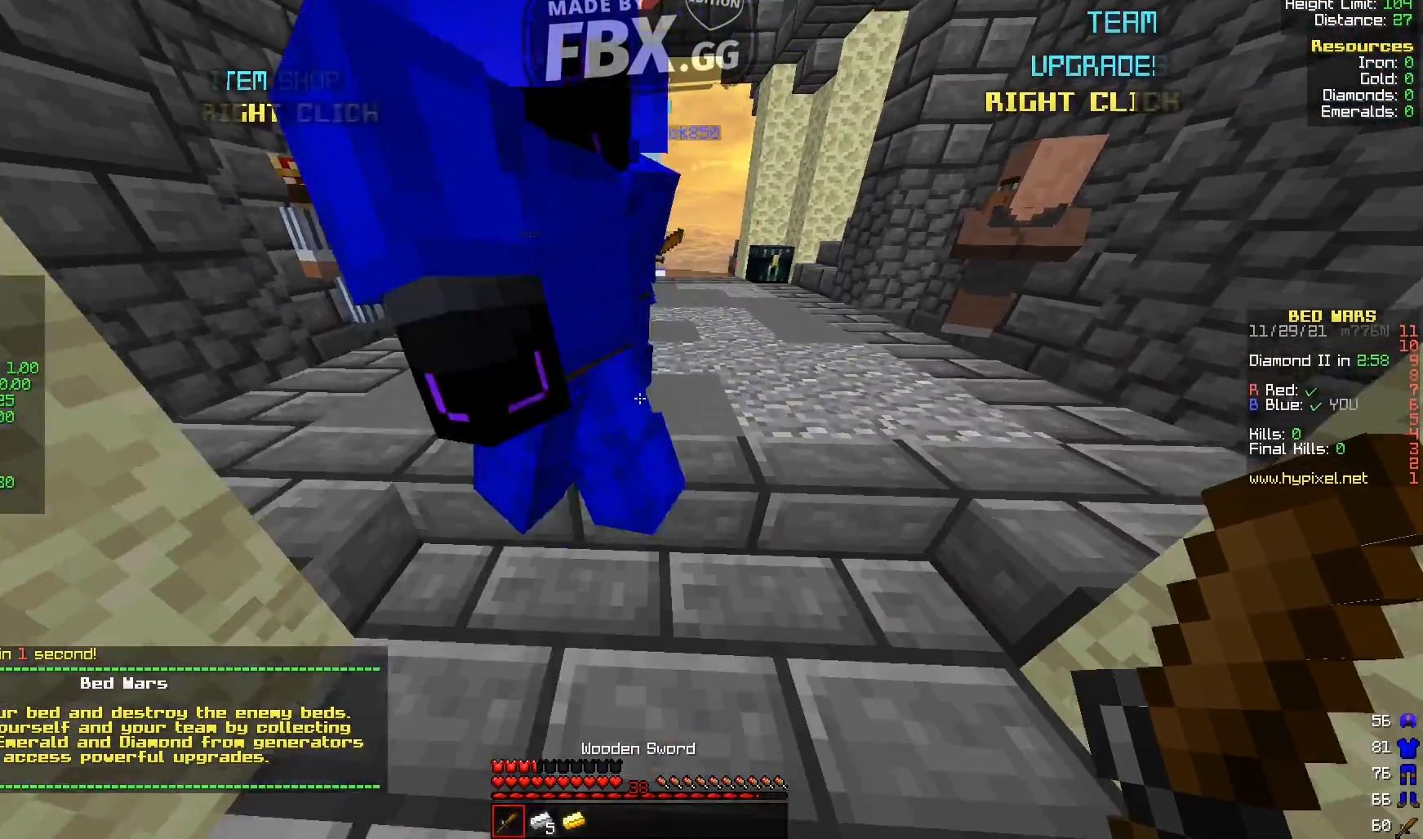
{"keys": [], "events": [[200, "s", "up"], [280, "d", "up"]]}
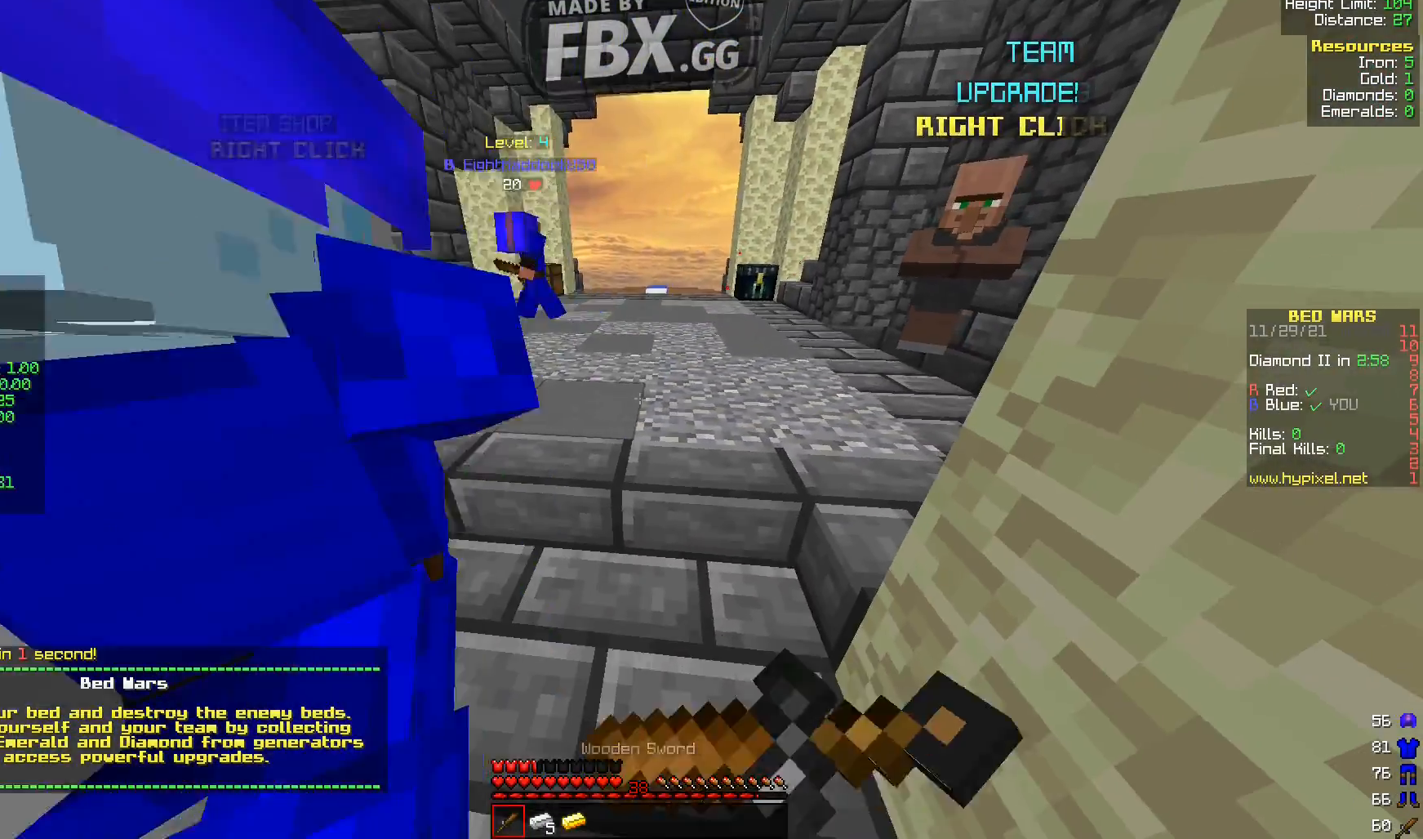
{"keys": [], "events": []}
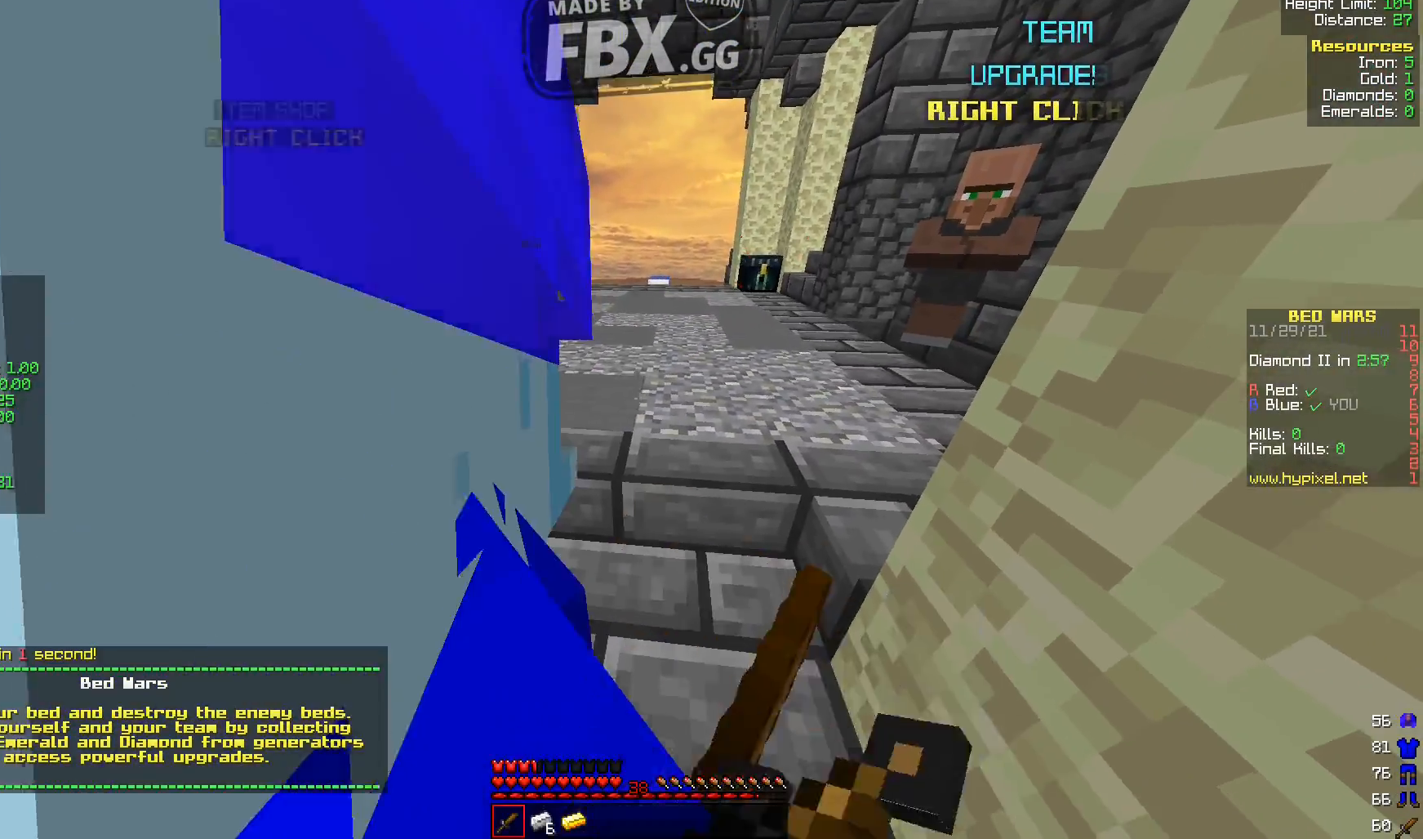
{"keys": ["d"], "events": [[400, "d", "down"]]}
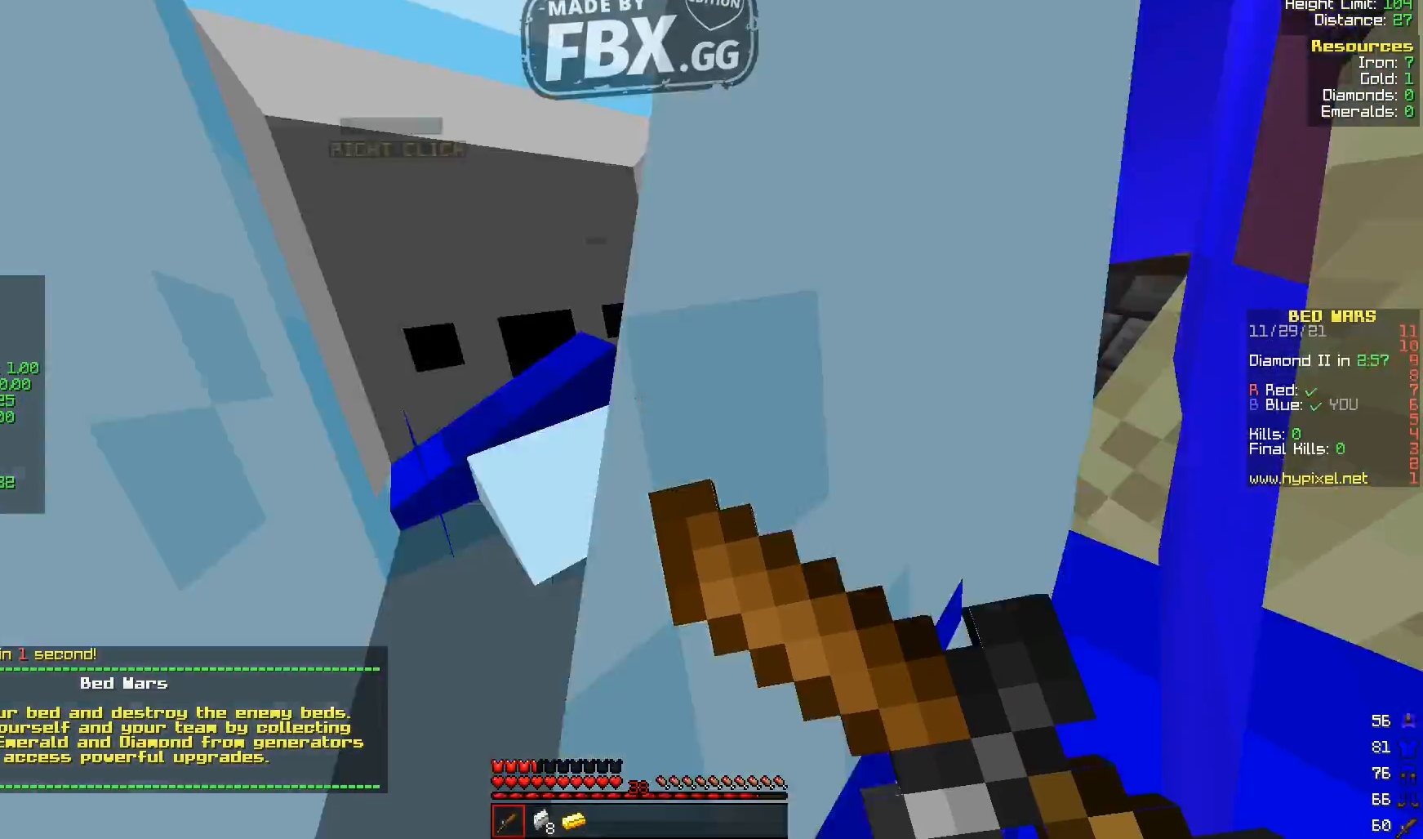
{"keys": ["d"], "events": []}
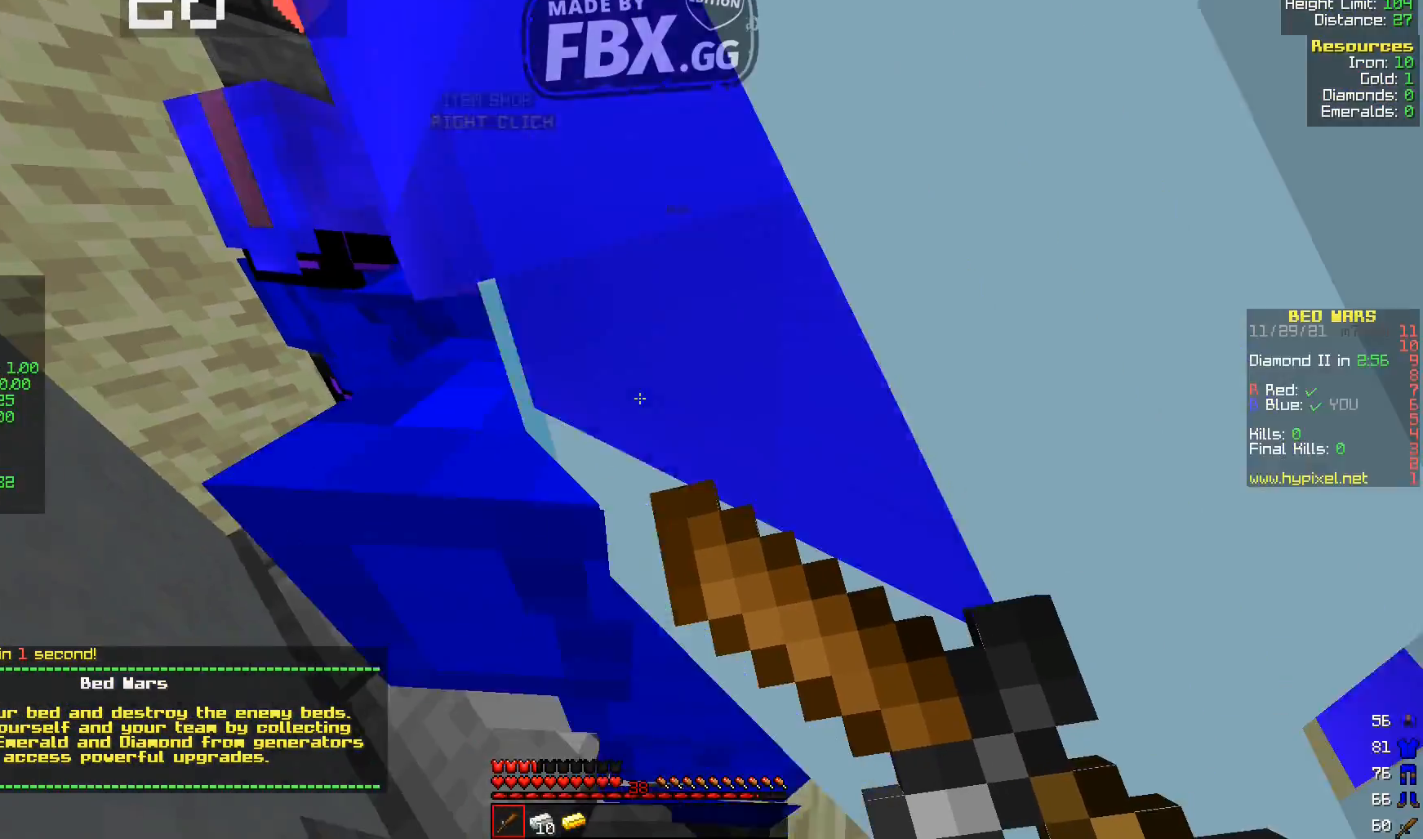
{"keys": ["a", "w"], "events": [[40, "d", "up"], [200, "a", "down"], [360, "w", "down"]]}
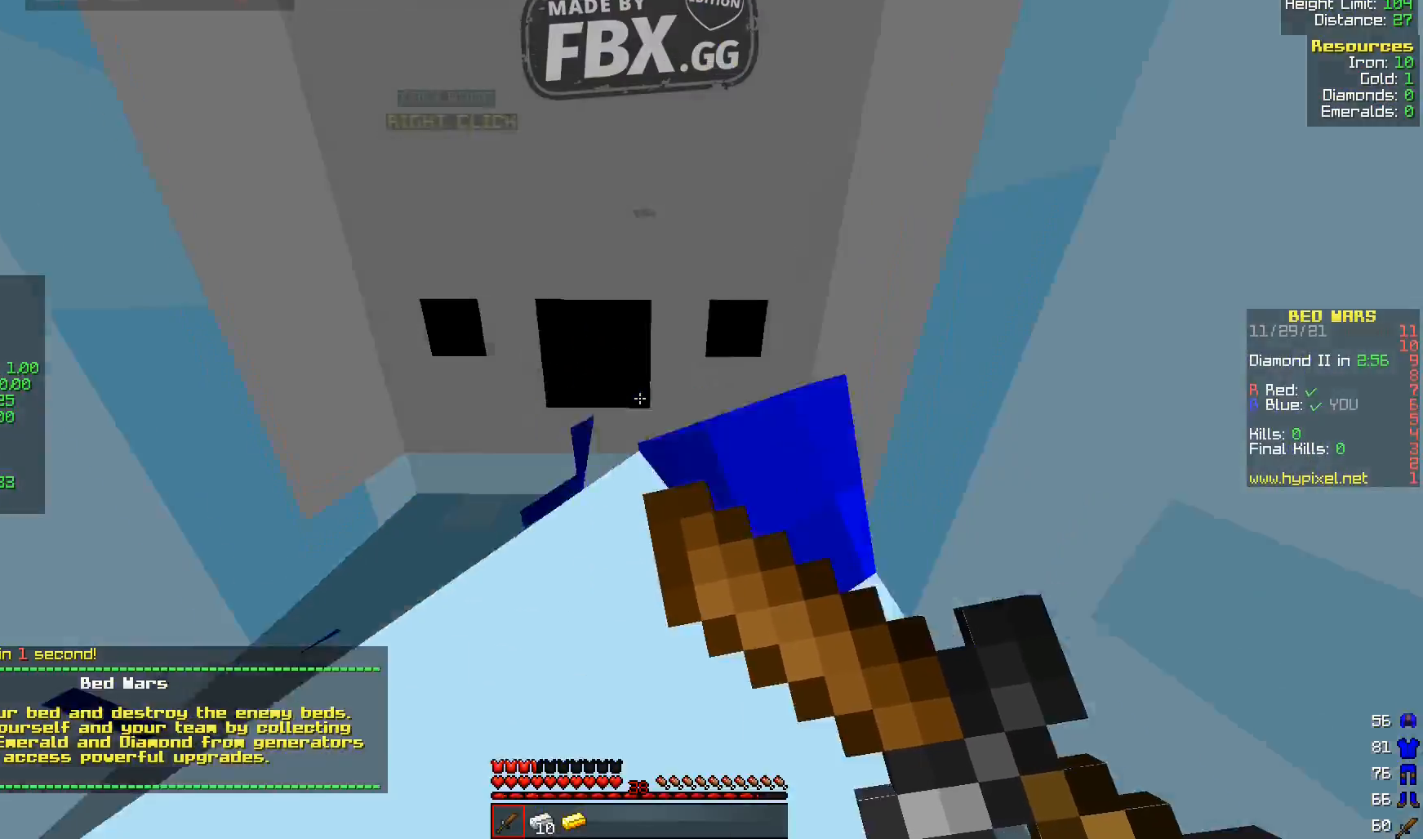
{"keys": [], "events": [[520, "a", "up"], [520, "w", "up"]]}
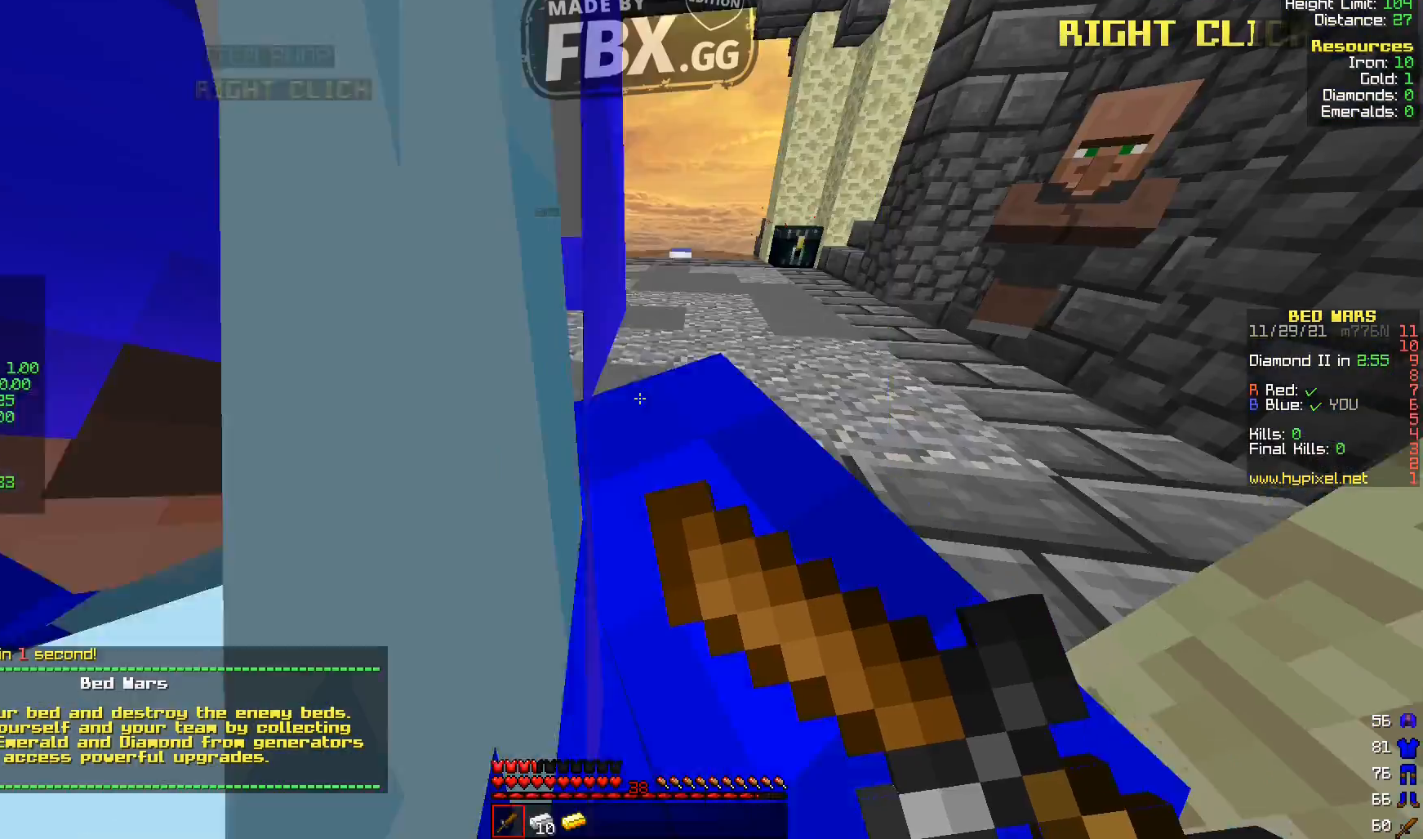
{"keys": ["d"], "events": [[120, "d", "down"]]}
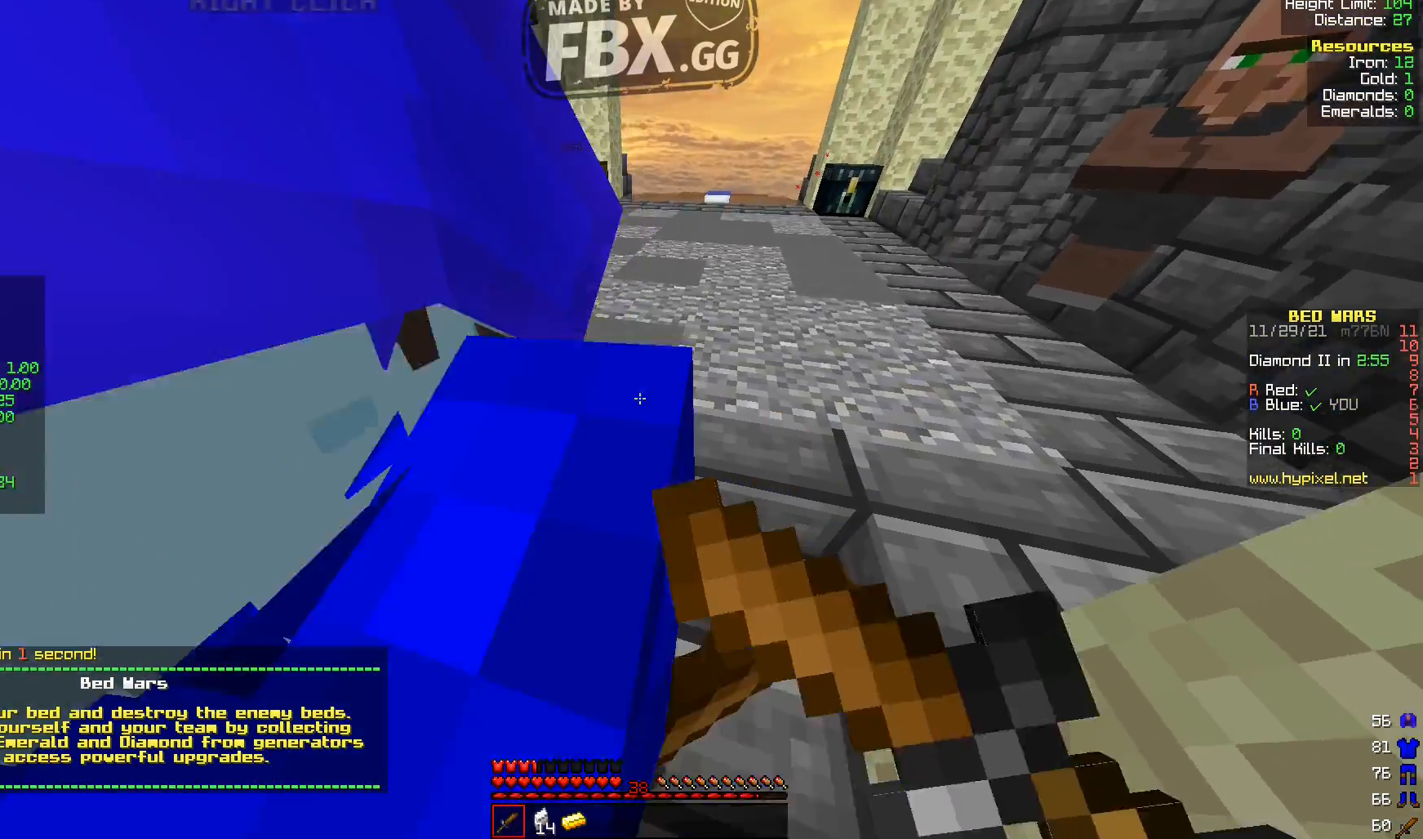
{"keys": [], "events": [[200, "d", "up"]]}
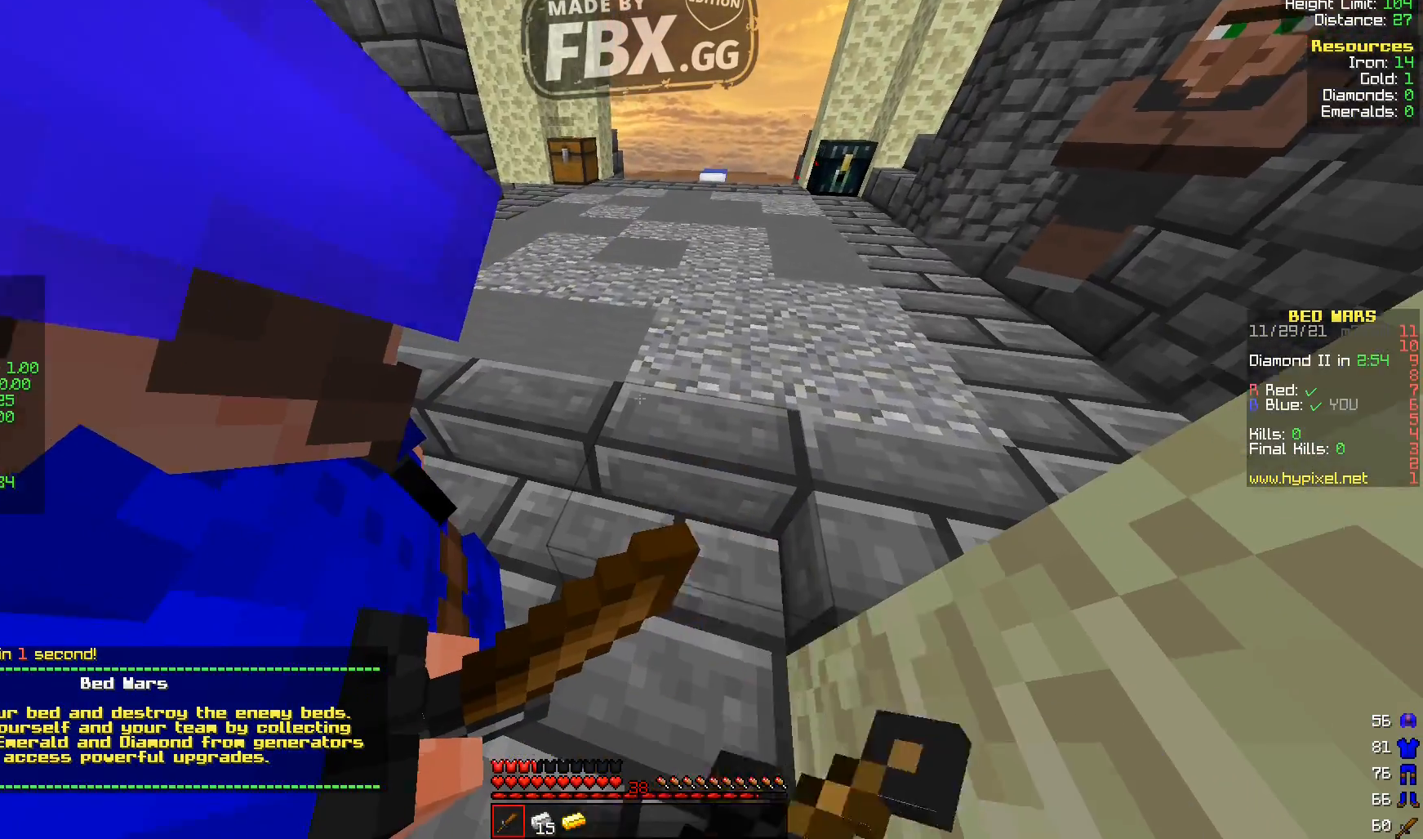
{"keys": [], "events": []}
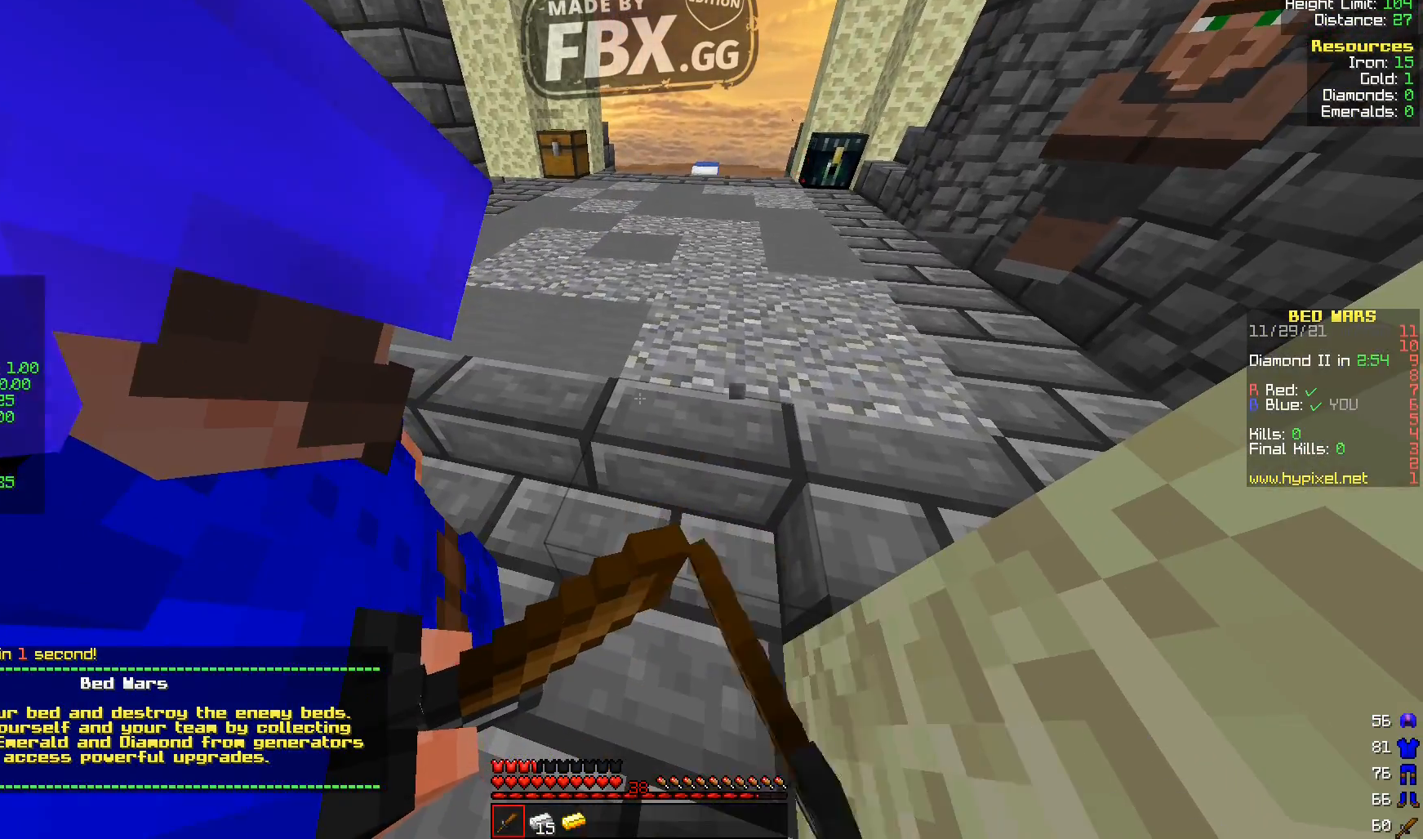
{"keys": [], "events": []}
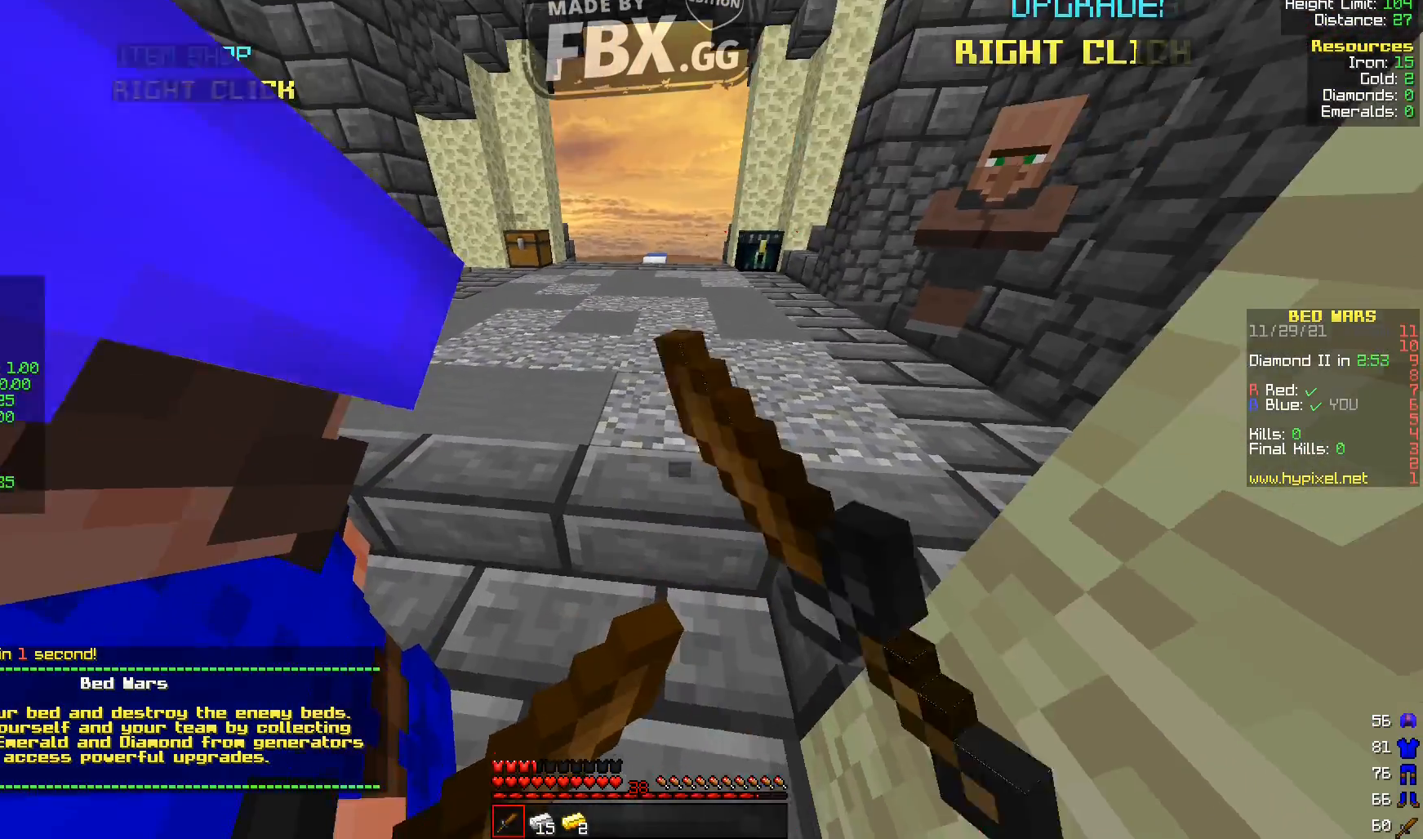
{"keys": [], "events": [[160, "s", "down"], [440, "s", "up"]]}
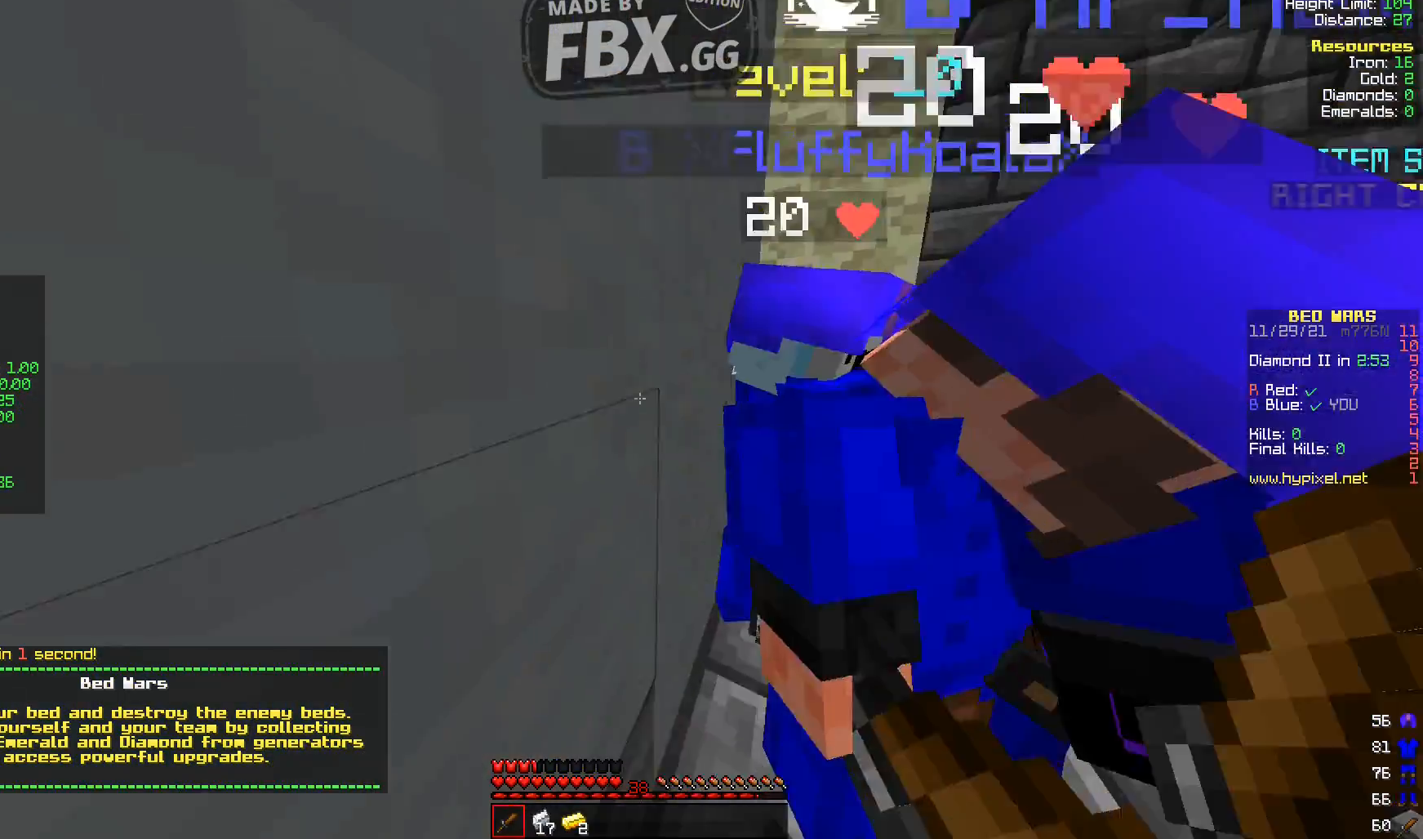
{"keys": [], "events": [[360, "d", "down"], [480, "d", "up"]]}
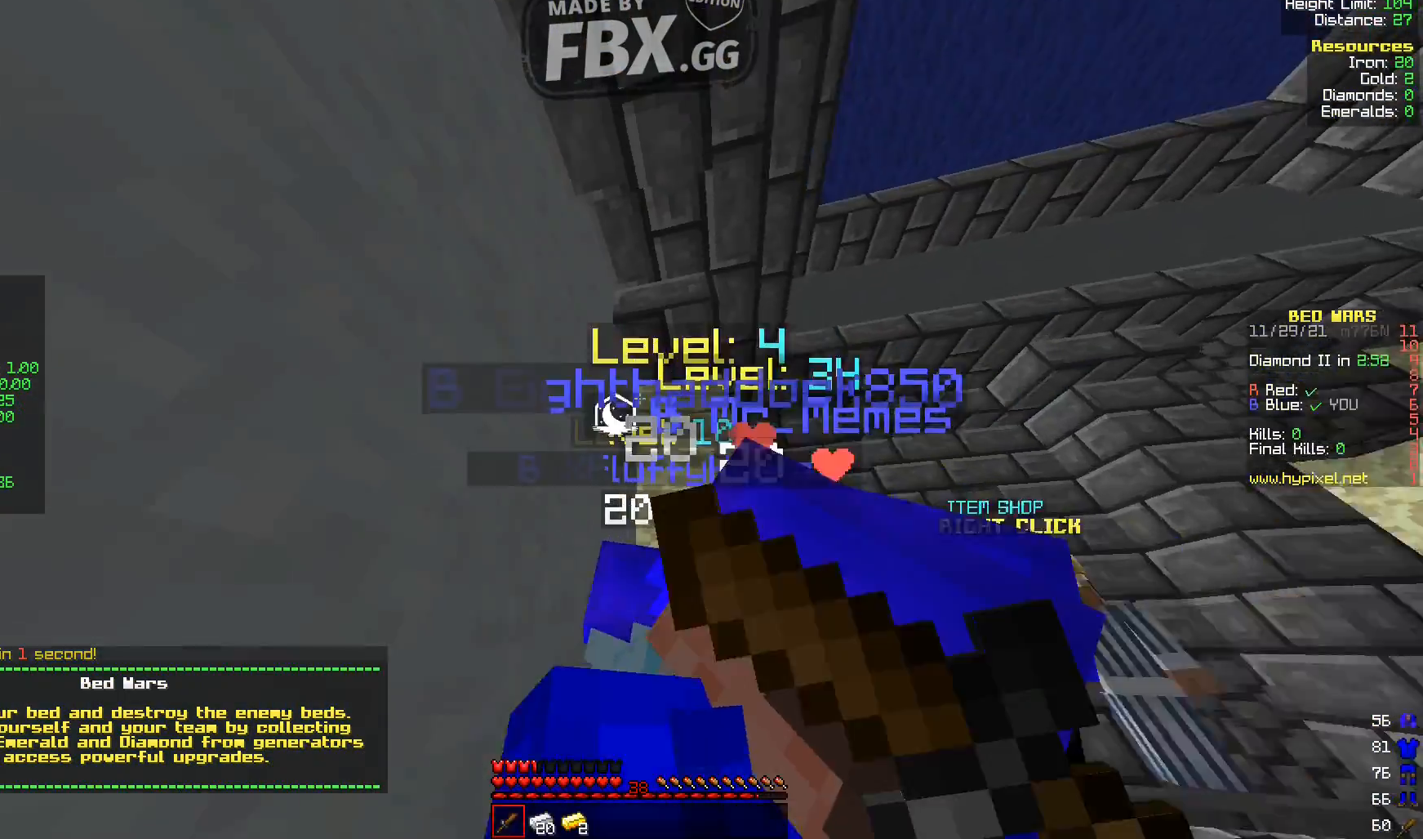
{"keys": [], "events": []}
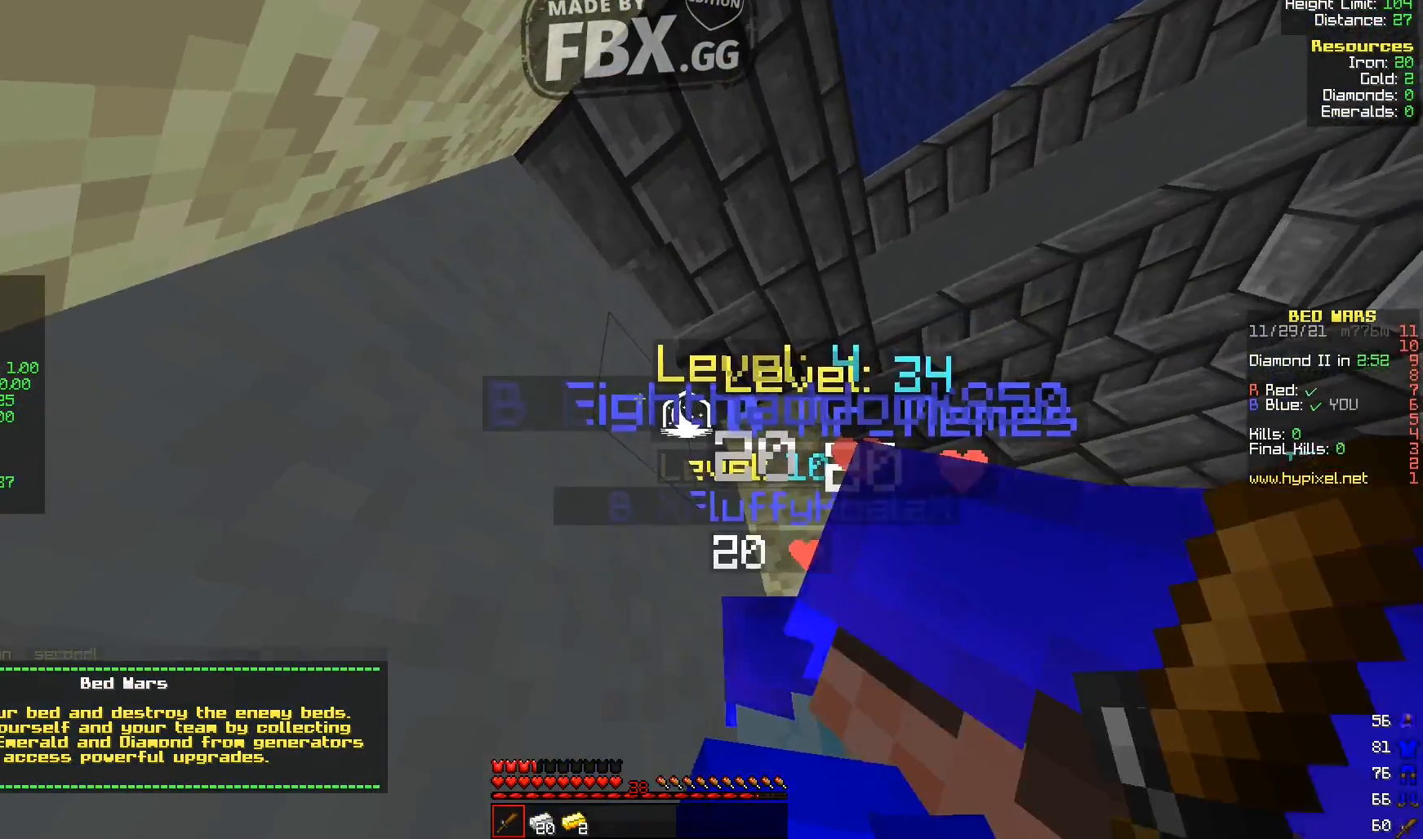
{"keys": [], "events": []}
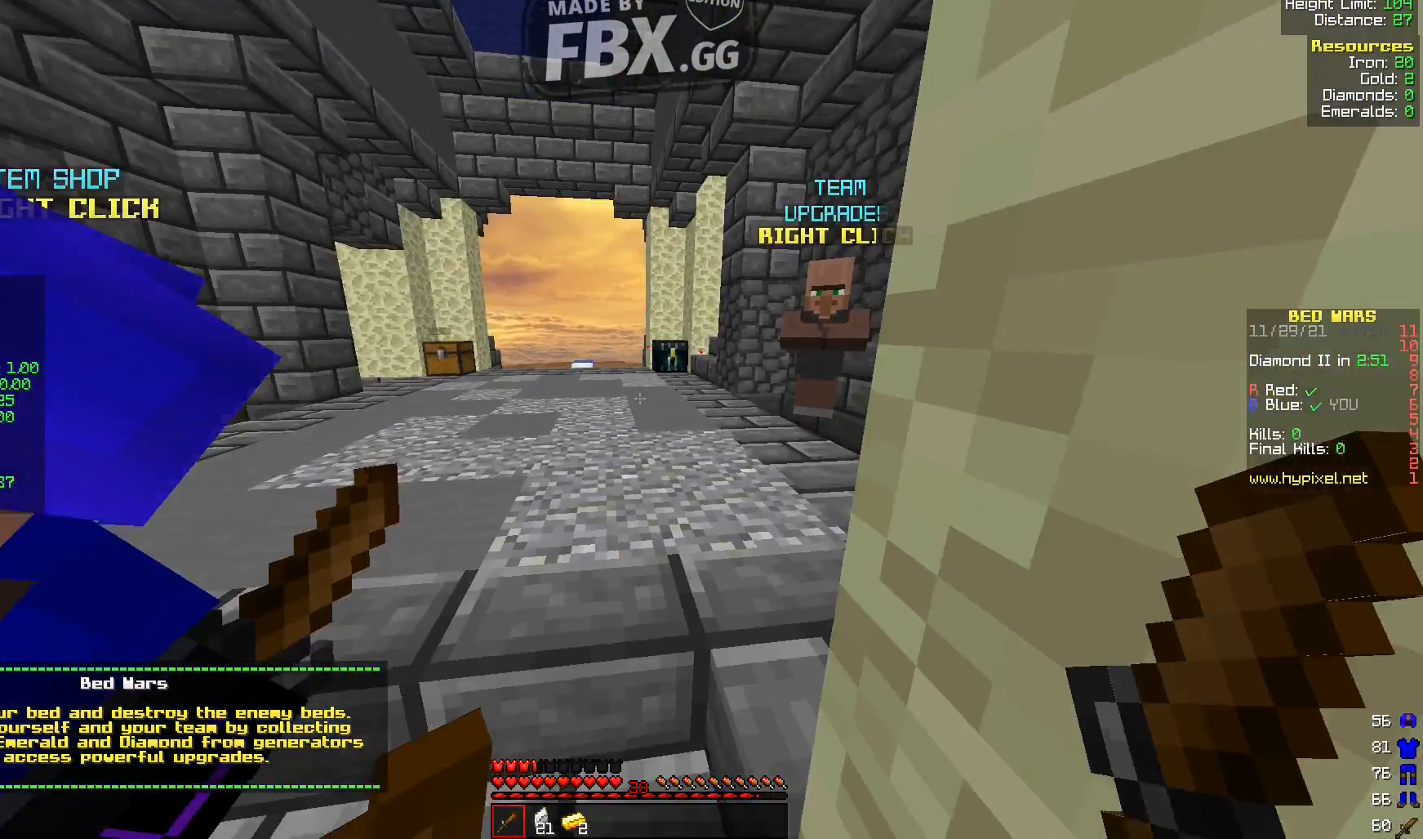
{"keys": ["w"], "events": [[440, "w", "down"]]}
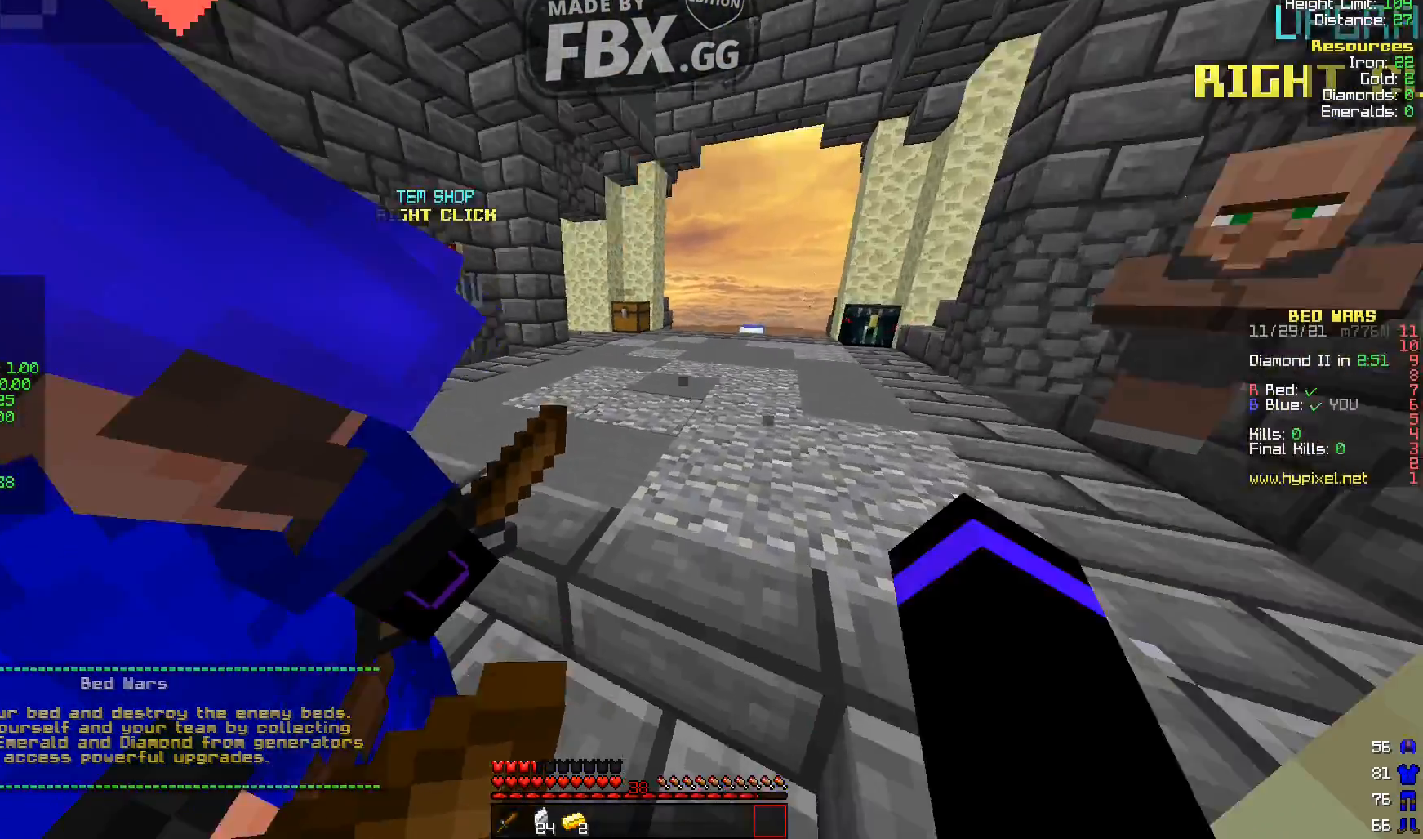
{"keys": ["d", "w"], "events": [[440, "d", "down"]]}
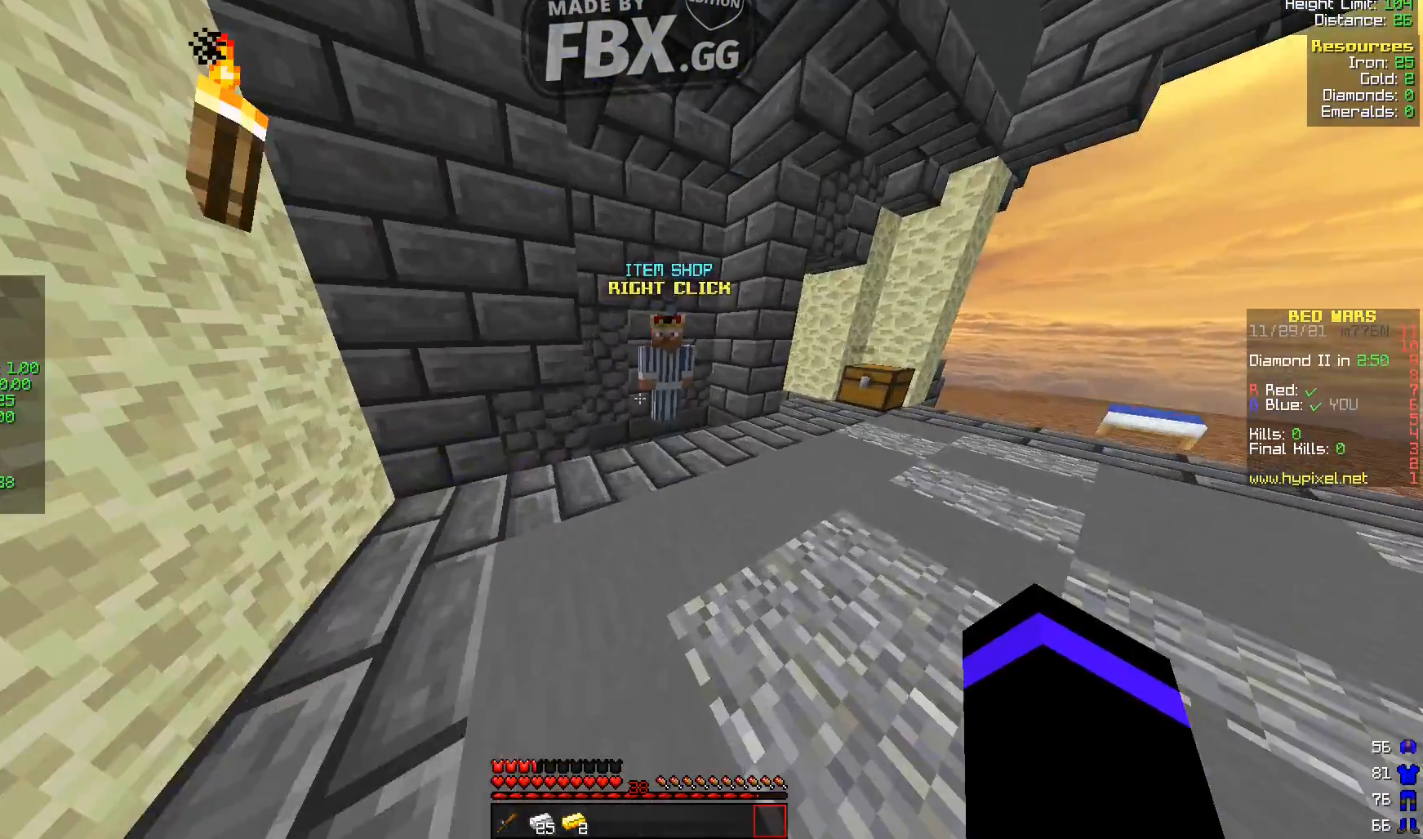
{"keys": [], "events": [[120, "d", "up"], [400, "w", "up"]]}
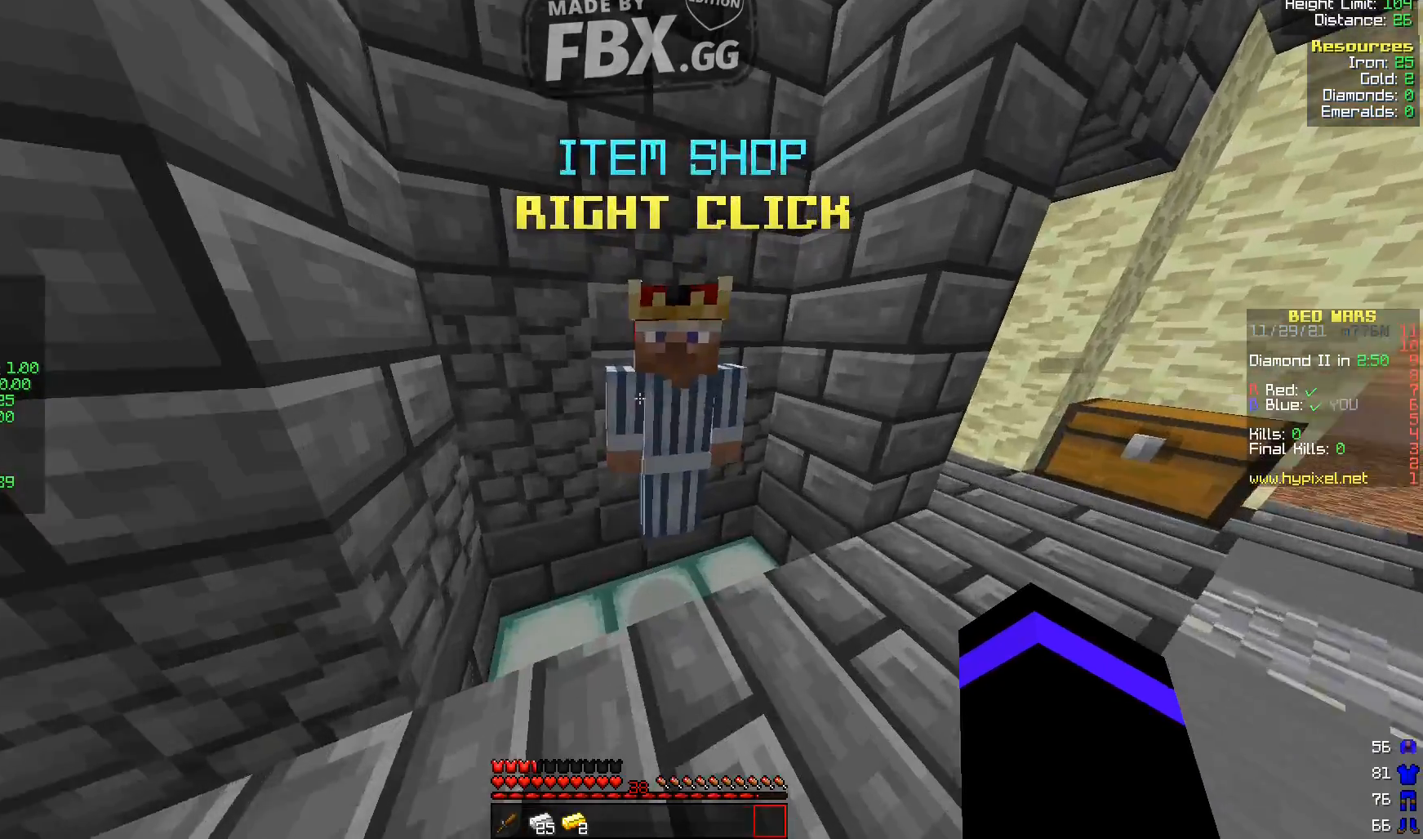
{"keys": [], "events": []}
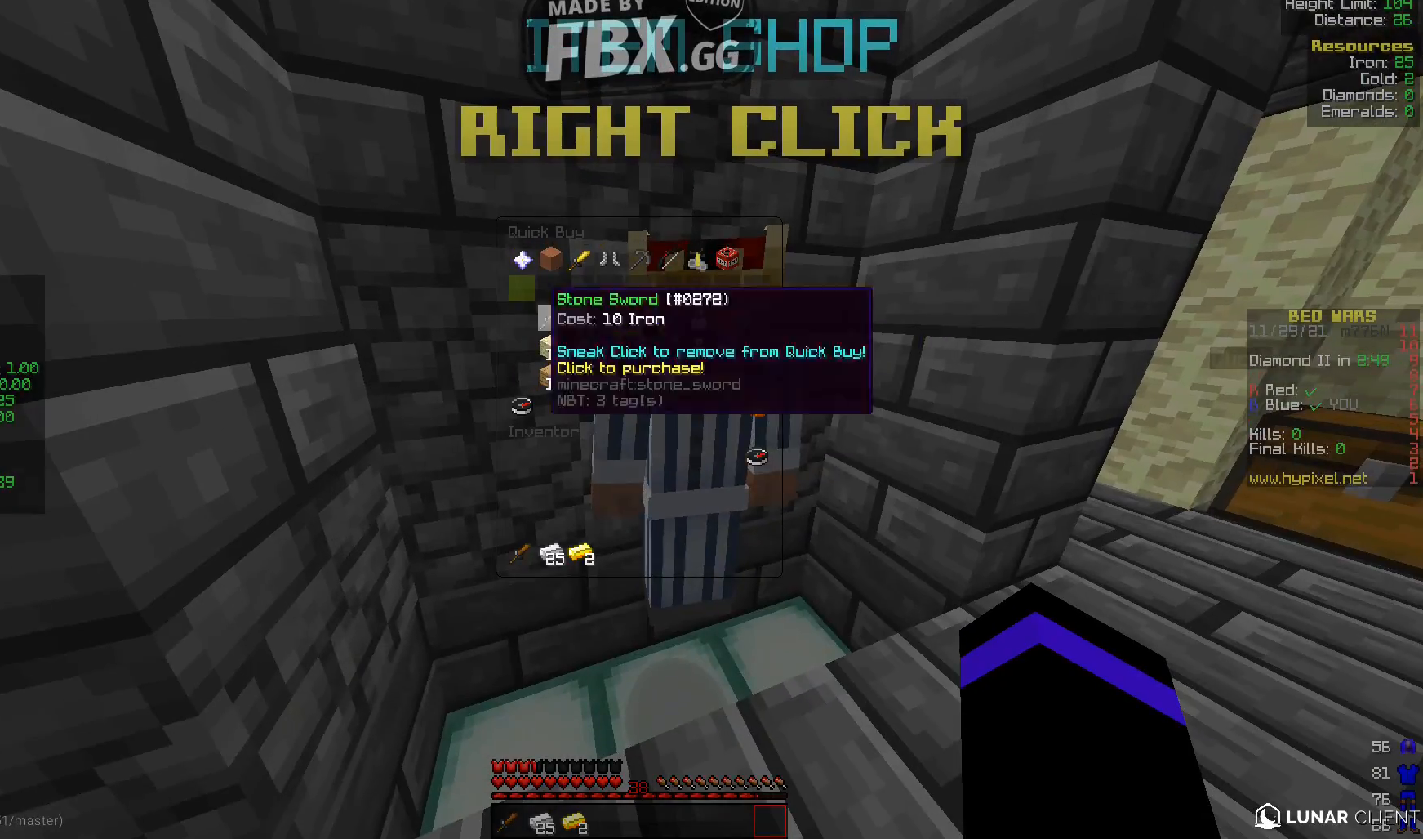
{"keys": [], "events": []}
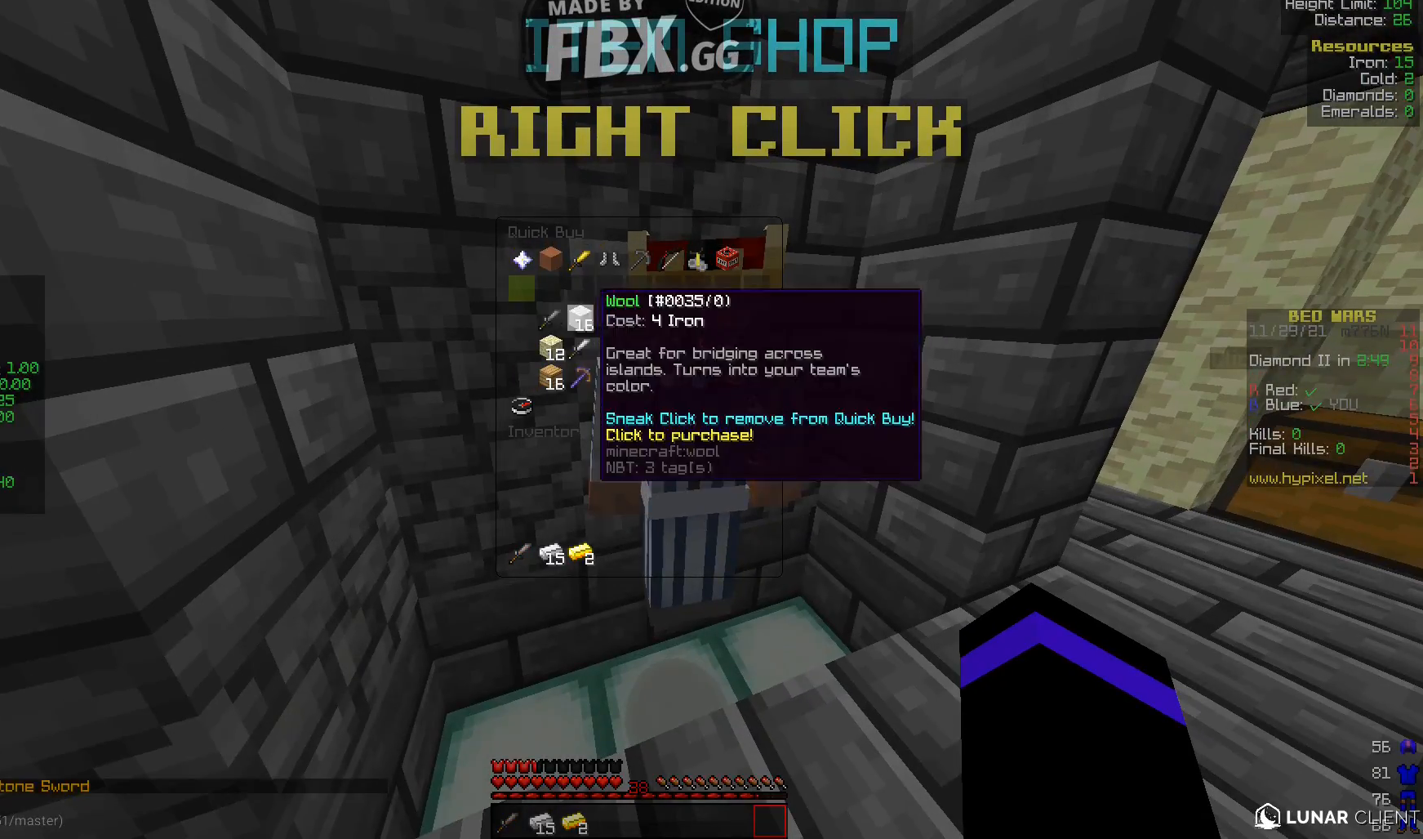
{"keys": [], "events": []}
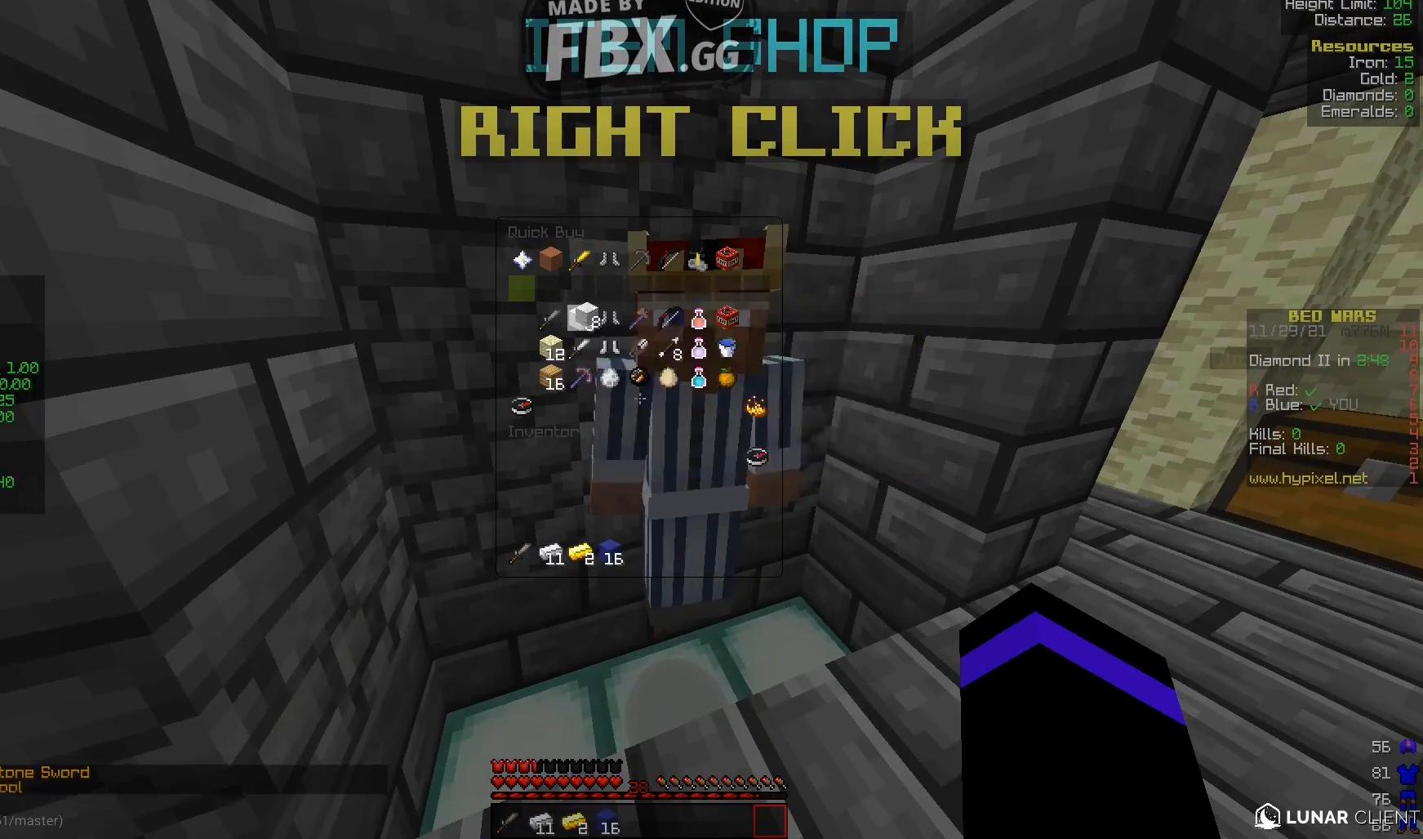
{"keys": [], "events": []}
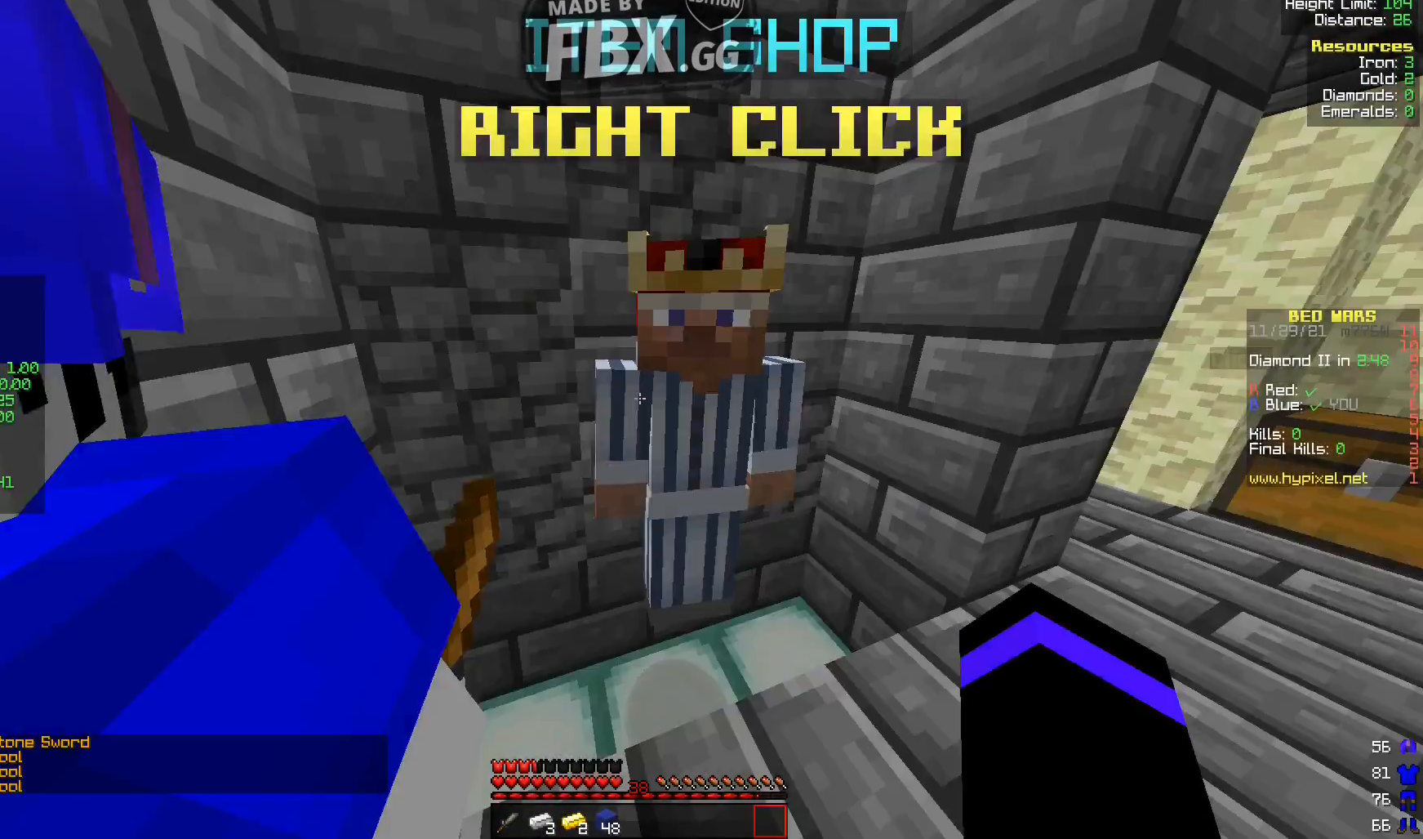
{"keys": ["w"], "events": [[280, "w", "down"]]}
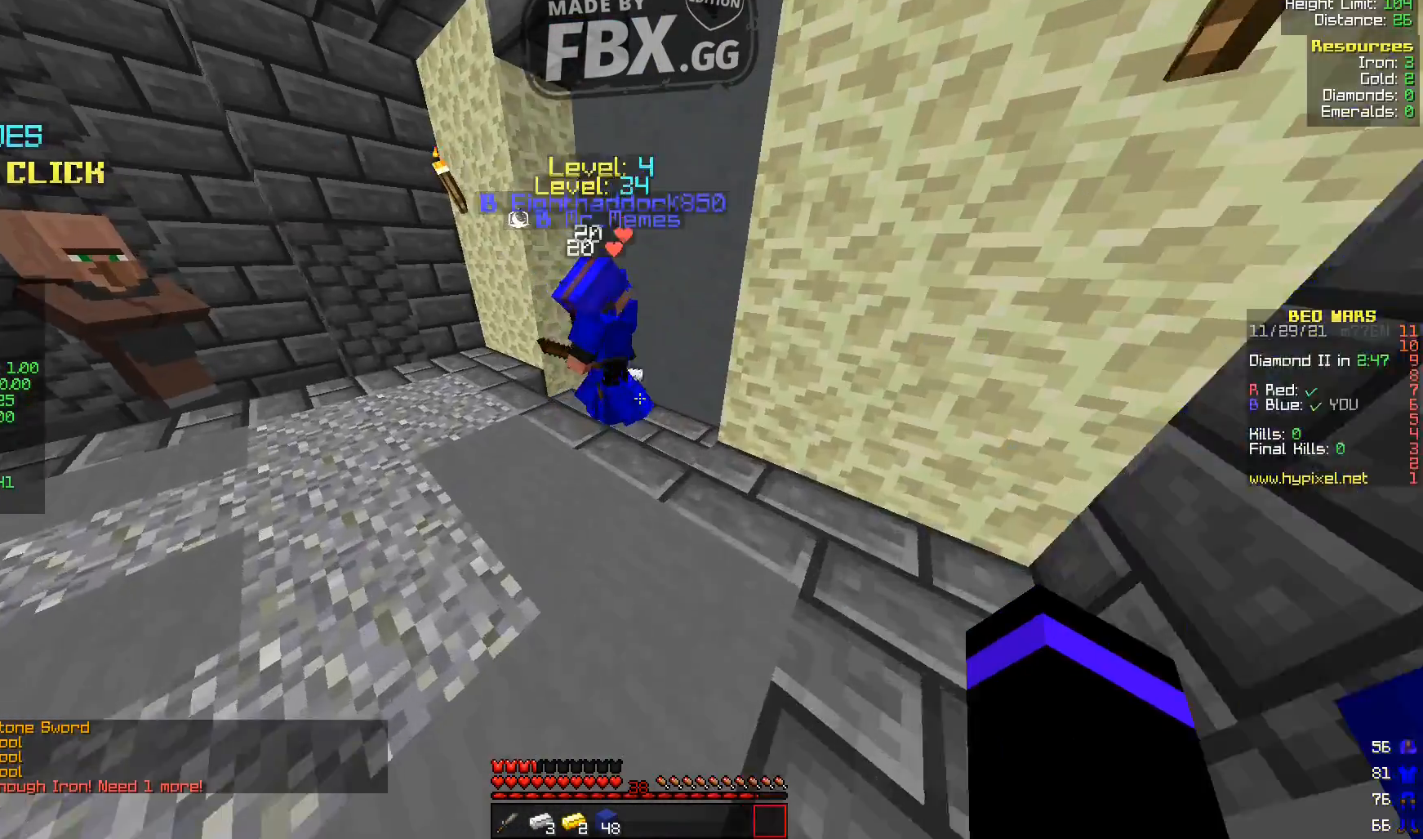
{"keys": ["w"], "events": []}
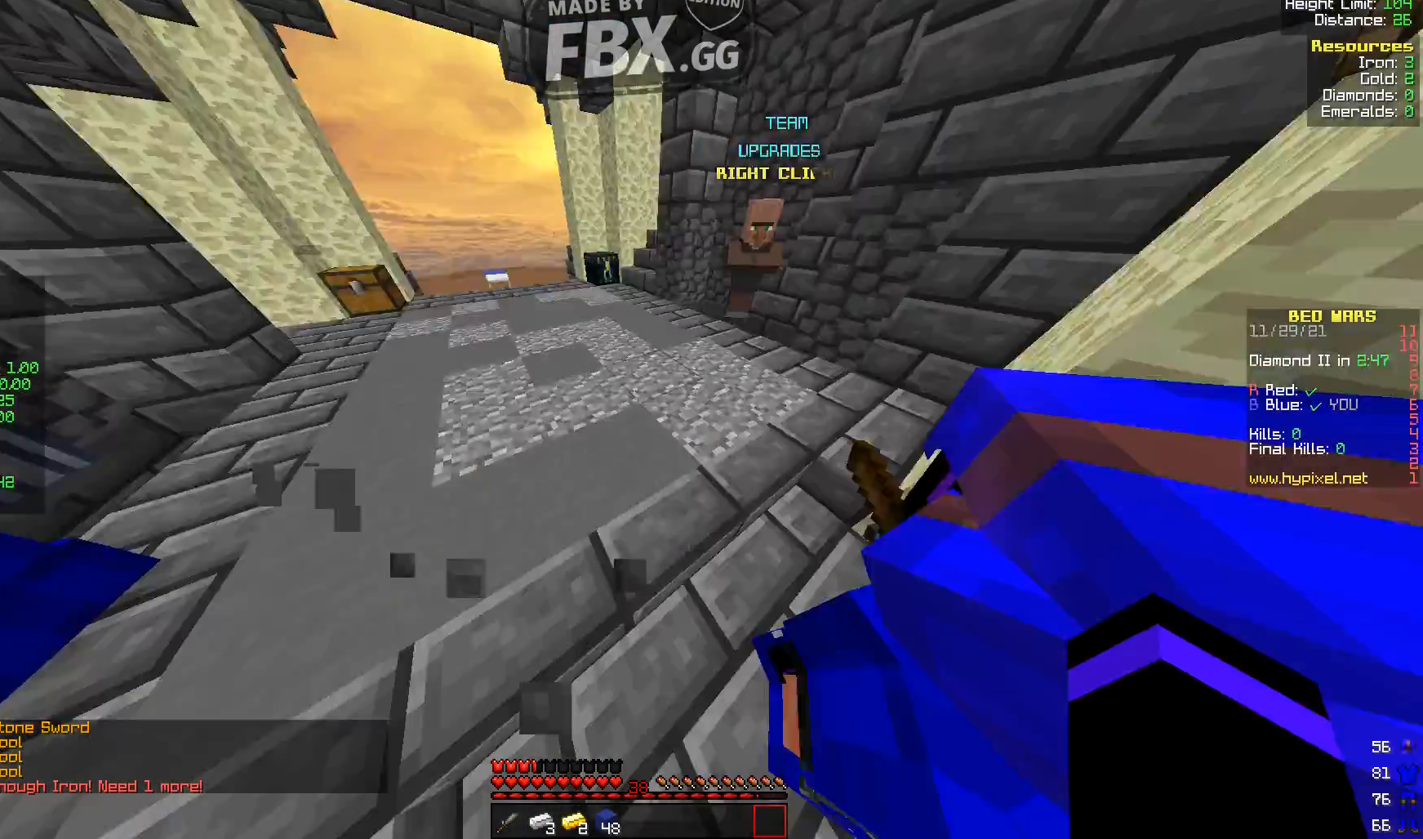
{"keys": ["w"], "events": [[280, "a", "down"], [440, "a", "up"]]}